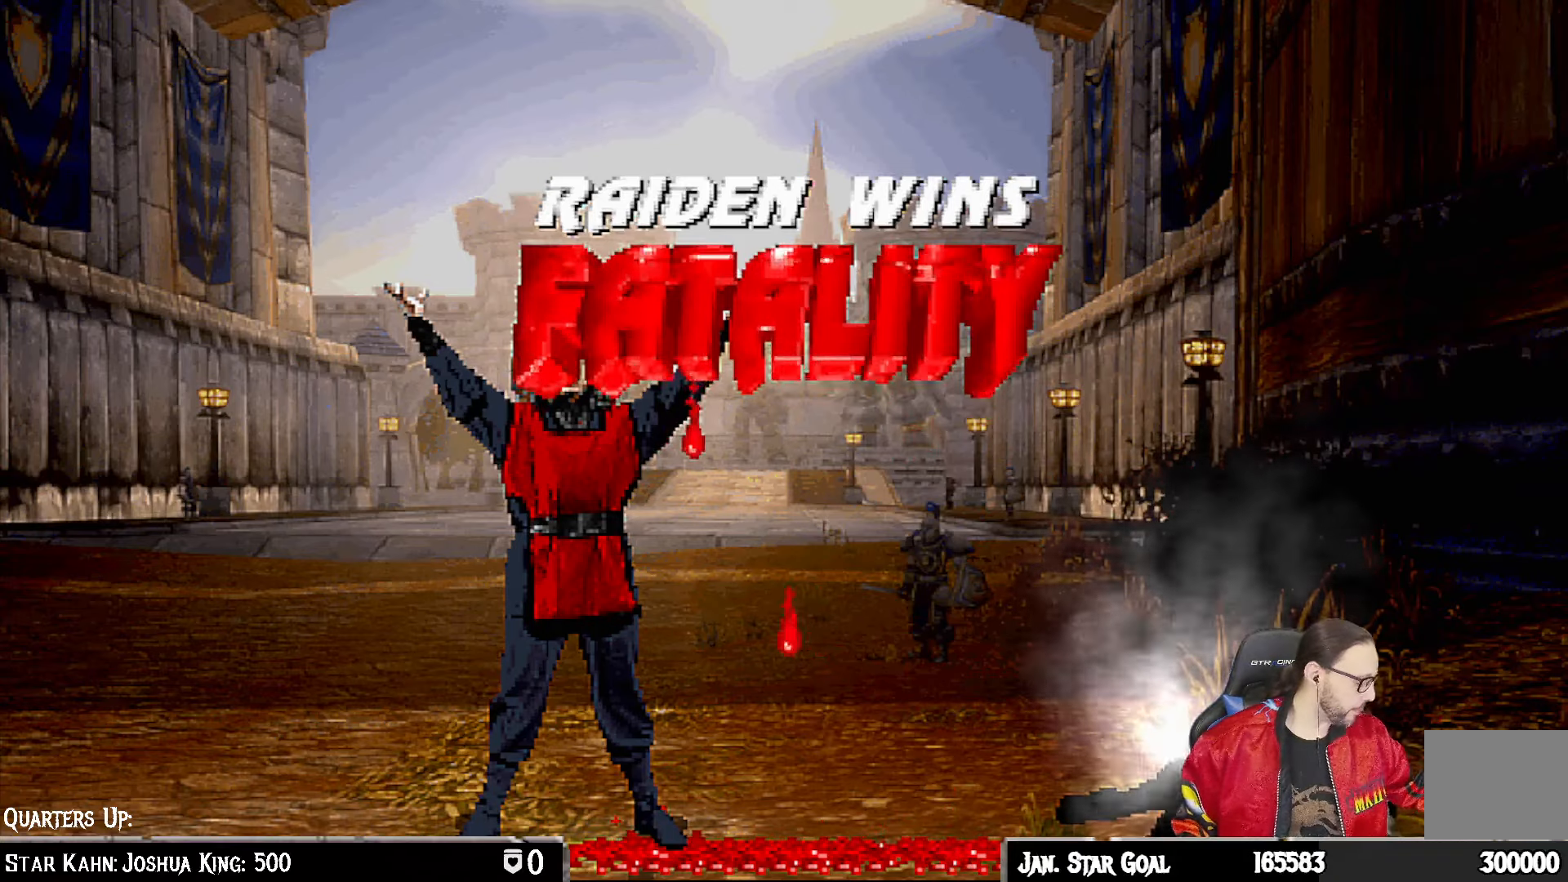
Gameplay with a controller (PlayStation layout); each line is a JSON object with the inputs held at the frame after it. "events" lists button and stick changes between this image and that frame as [ms after this image, input, new state], when the widget could be followed in between.
{"buttons": [], "left_stick": "center", "right_stick": "center", "events": [[300, "CROSS", "down"], [450, "CROSS", "up"]]}
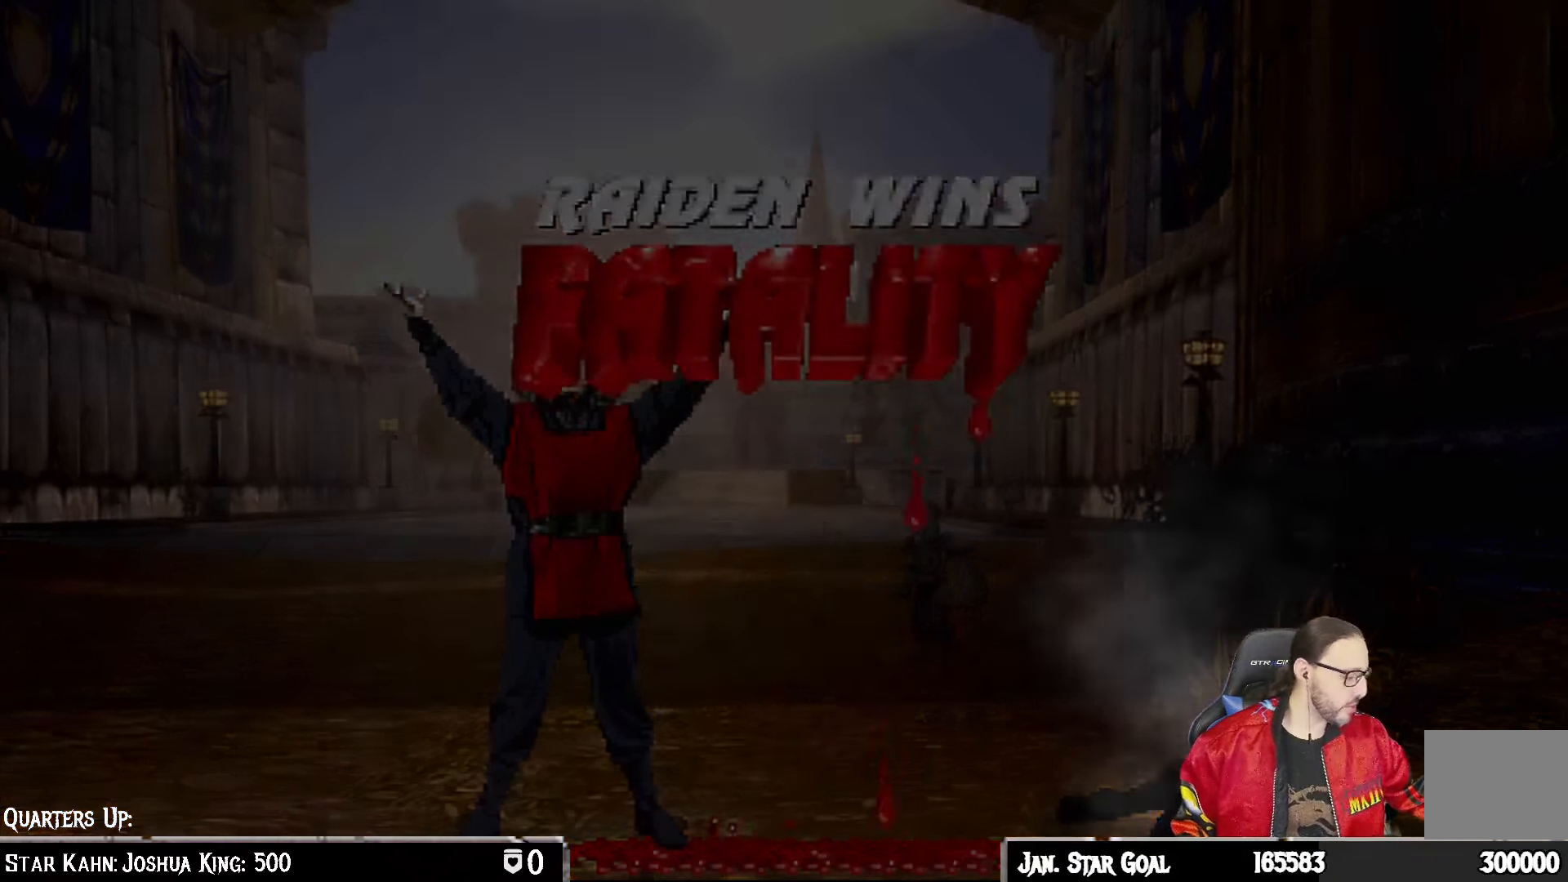
{"buttons": [], "left_stick": "center", "right_stick": "center", "events": []}
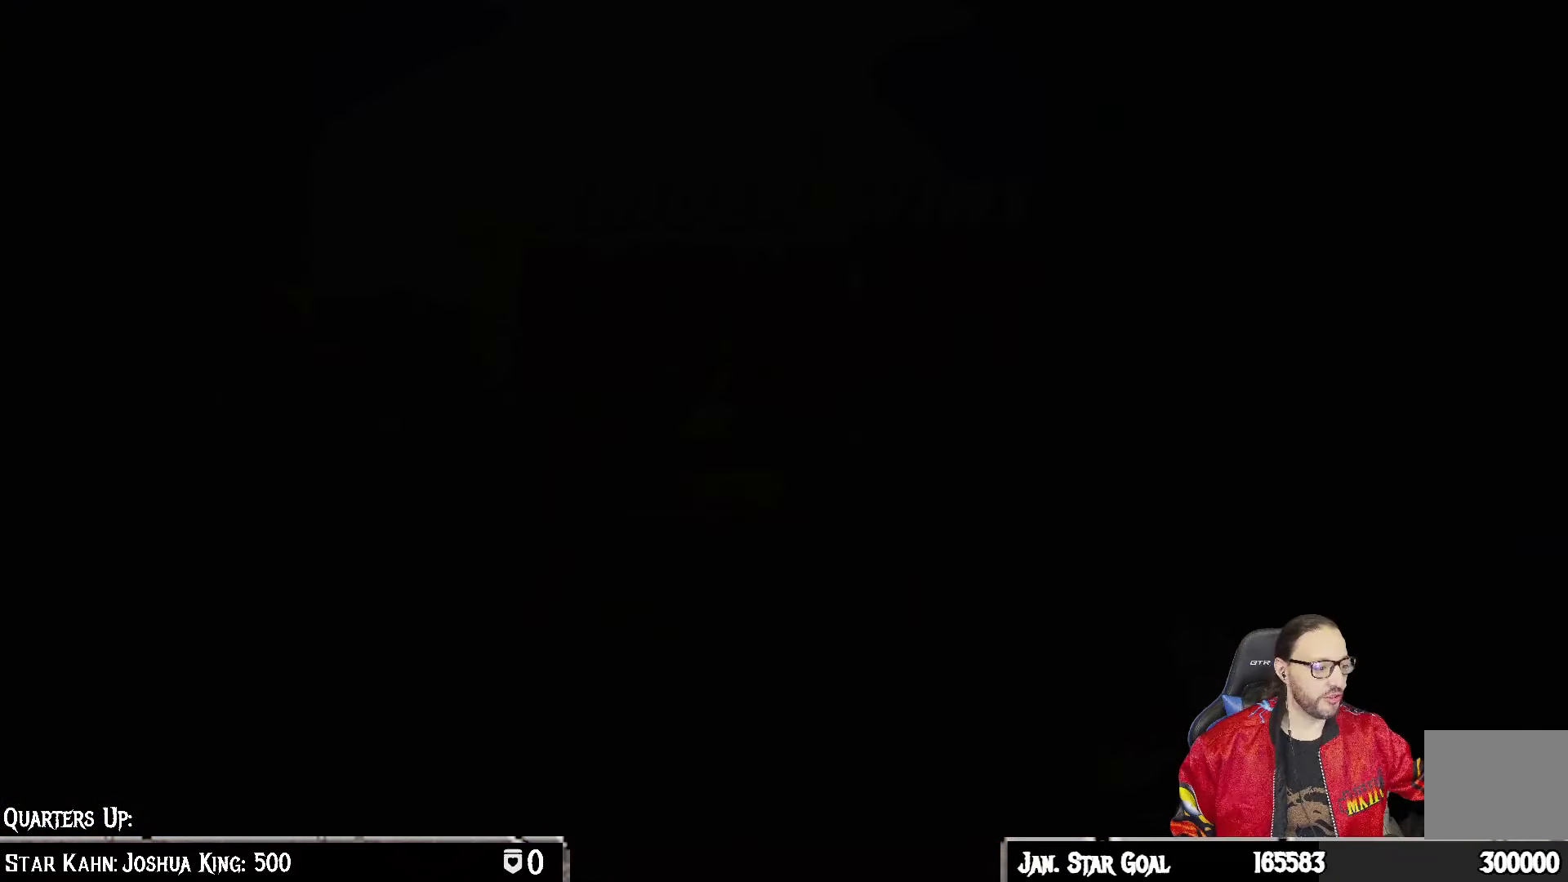
{"buttons": [], "left_stick": "center", "right_stick": "center", "events": []}
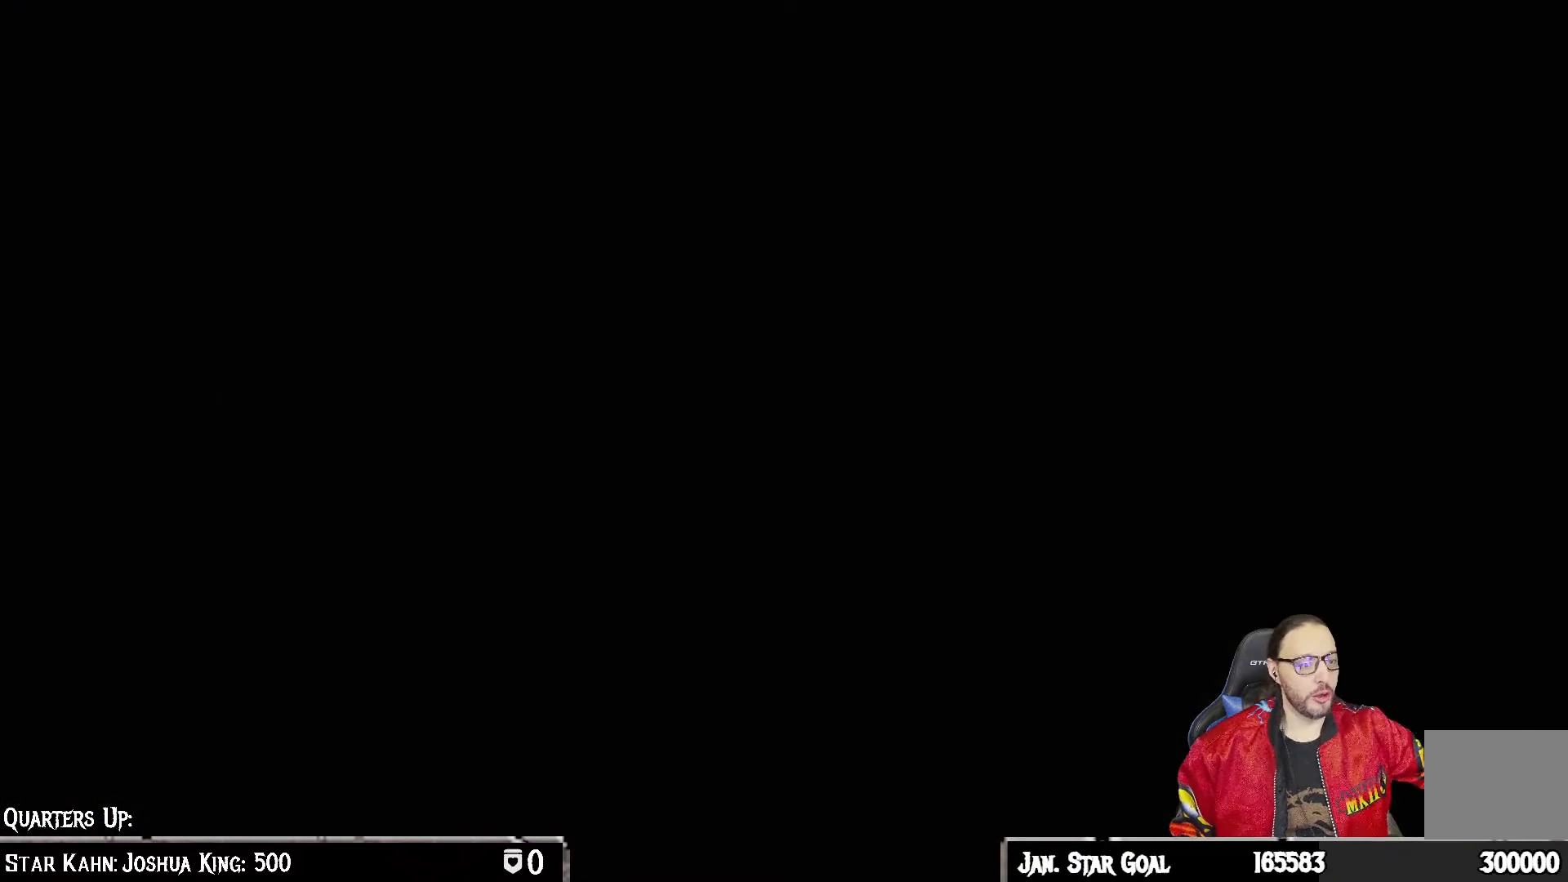
{"buttons": [], "left_stick": "center", "right_stick": "center", "events": [[150, "CROSS", "down"], [300, "CROSS", "up"]]}
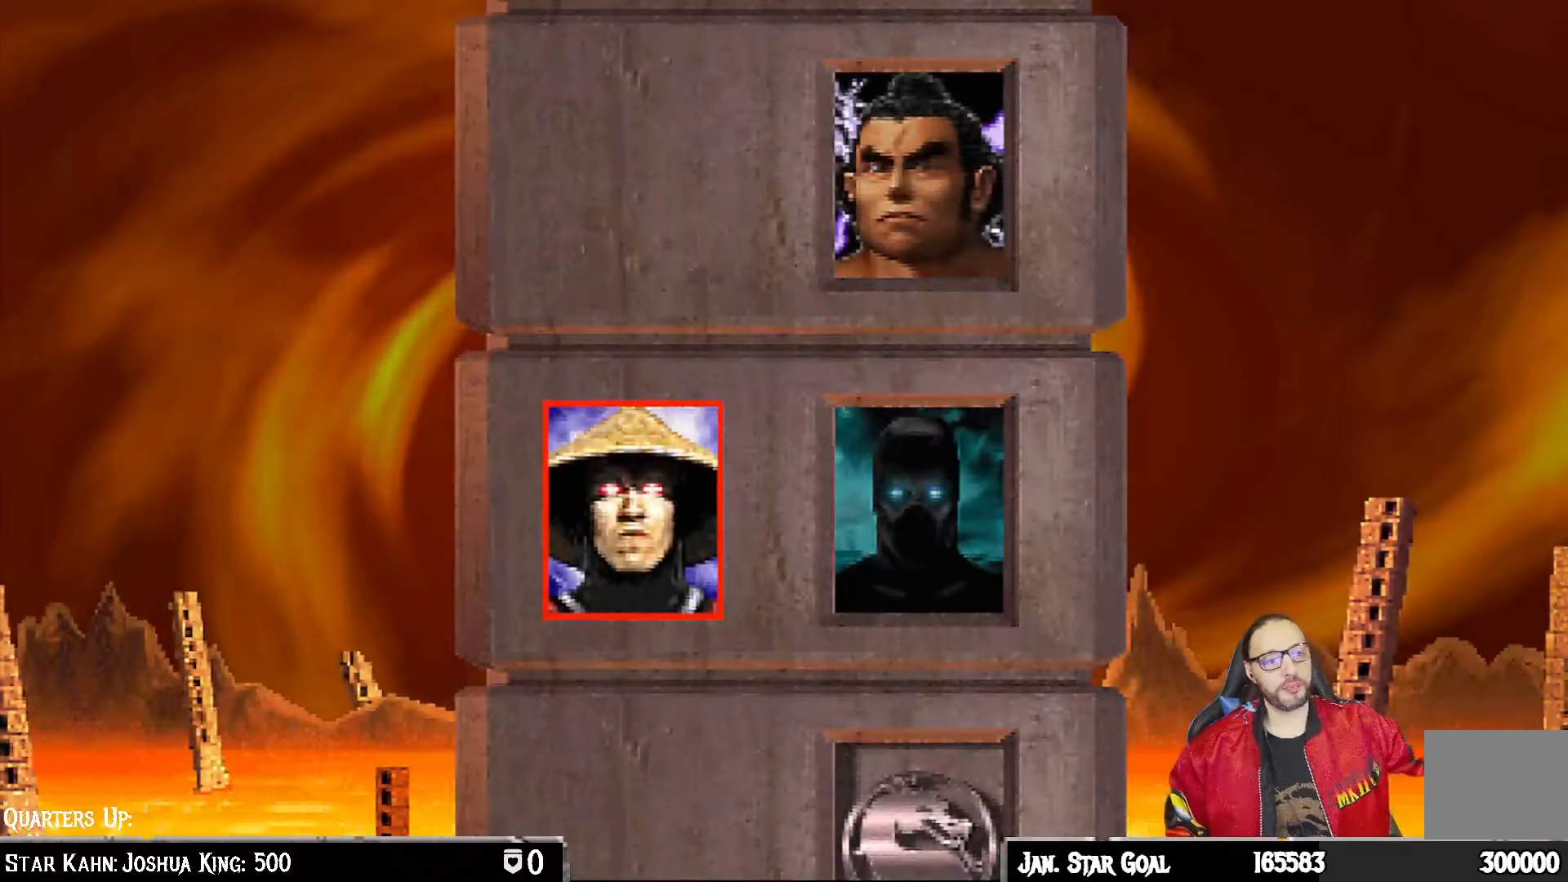
{"buttons": [], "left_stick": "center", "right_stick": "center", "events": [[183, "CROSS", "down"], [317, "CROSS", "up"]]}
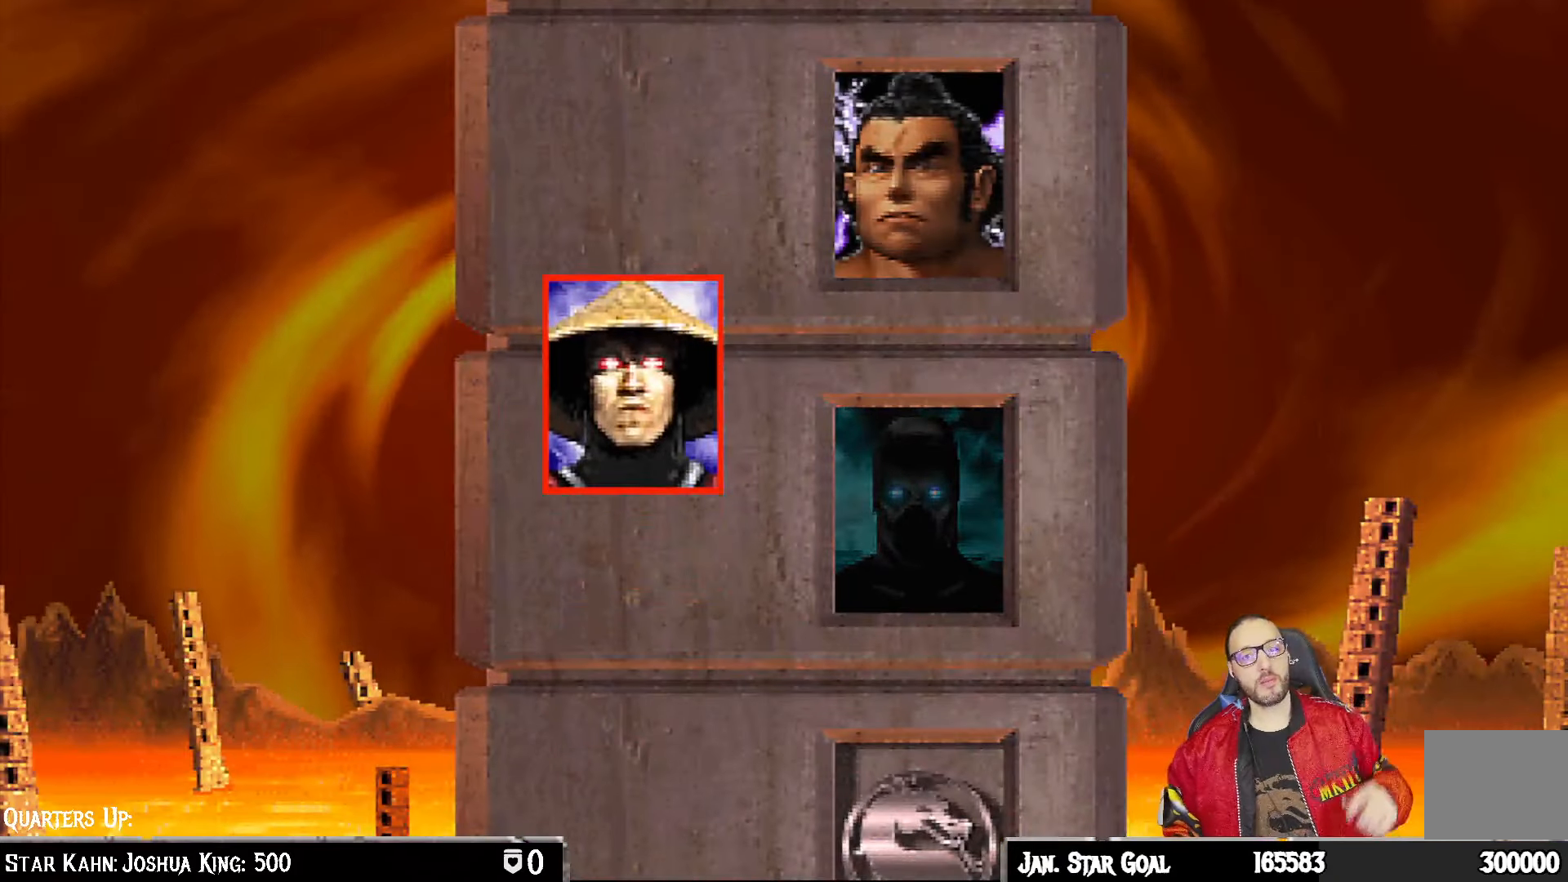
{"buttons": ["R1"], "left_stick": "center", "right_stick": "center", "events": [[317, "CROSS", "down"], [450, "CROSS", "up"], [500, "R1", "down"]]}
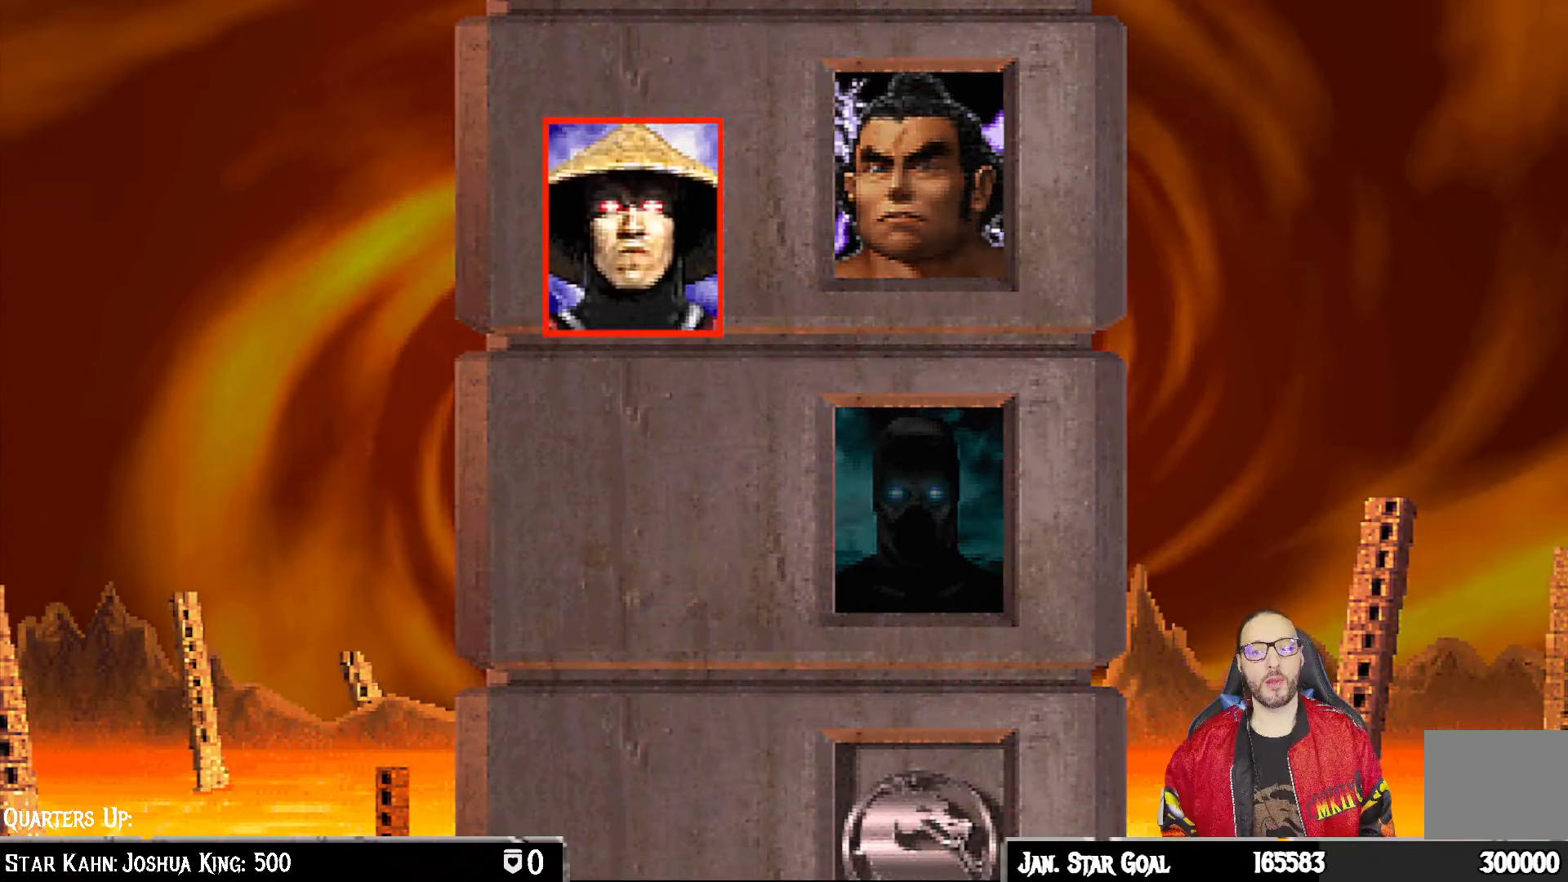
{"buttons": [], "left_stick": "center", "right_stick": "center", "events": [[17, "CIRCLE", "down"], [83, "CIRCLE", "up"], [200, "R1", "up"]]}
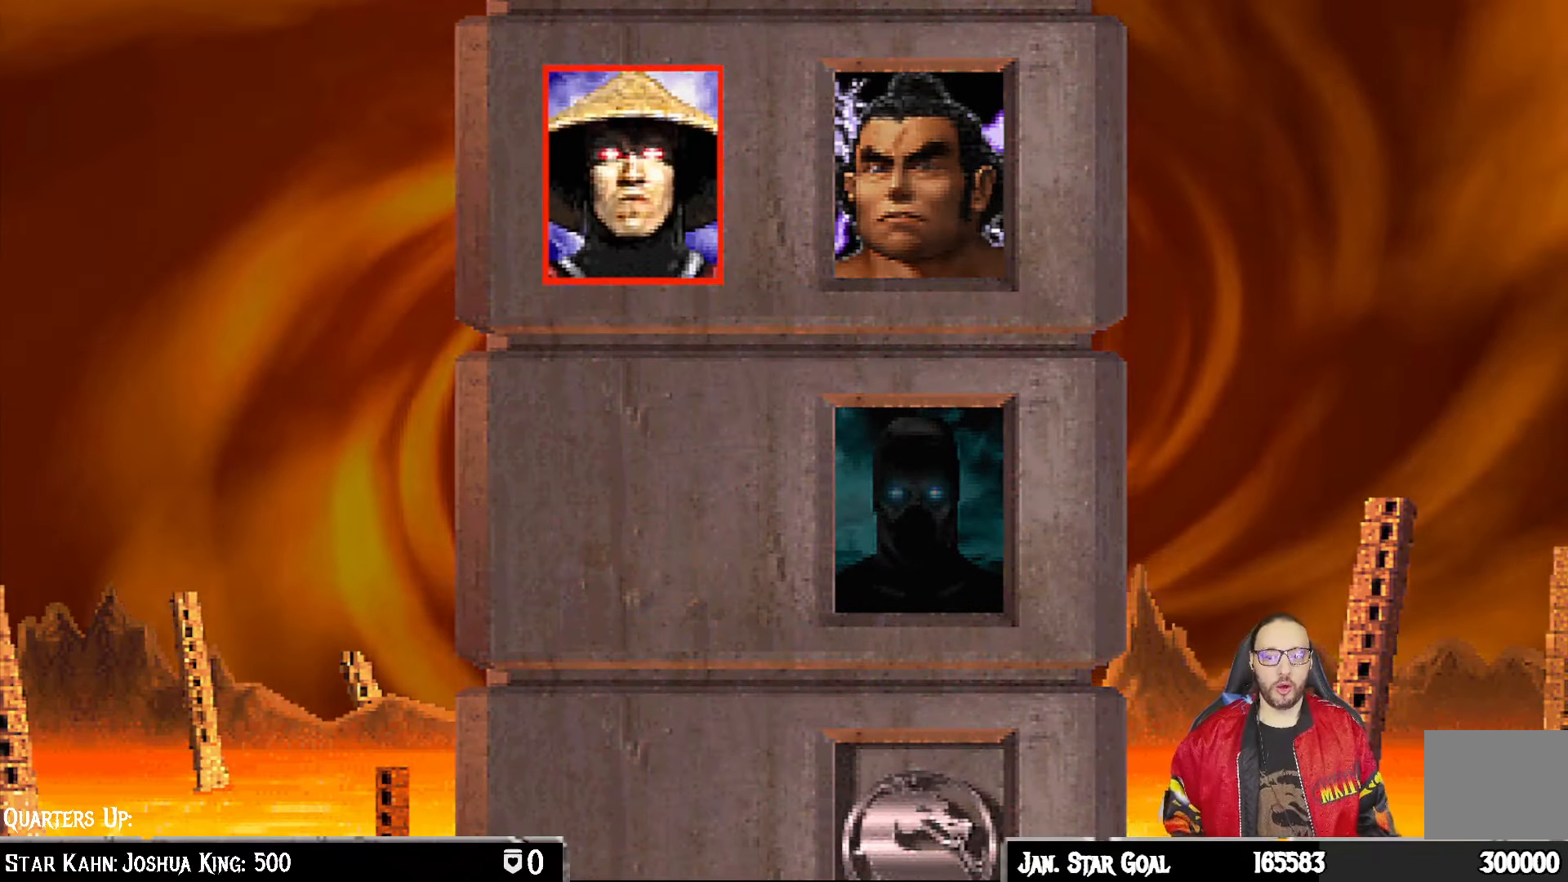
{"buttons": [], "left_stick": "center", "right_stick": "center", "events": []}
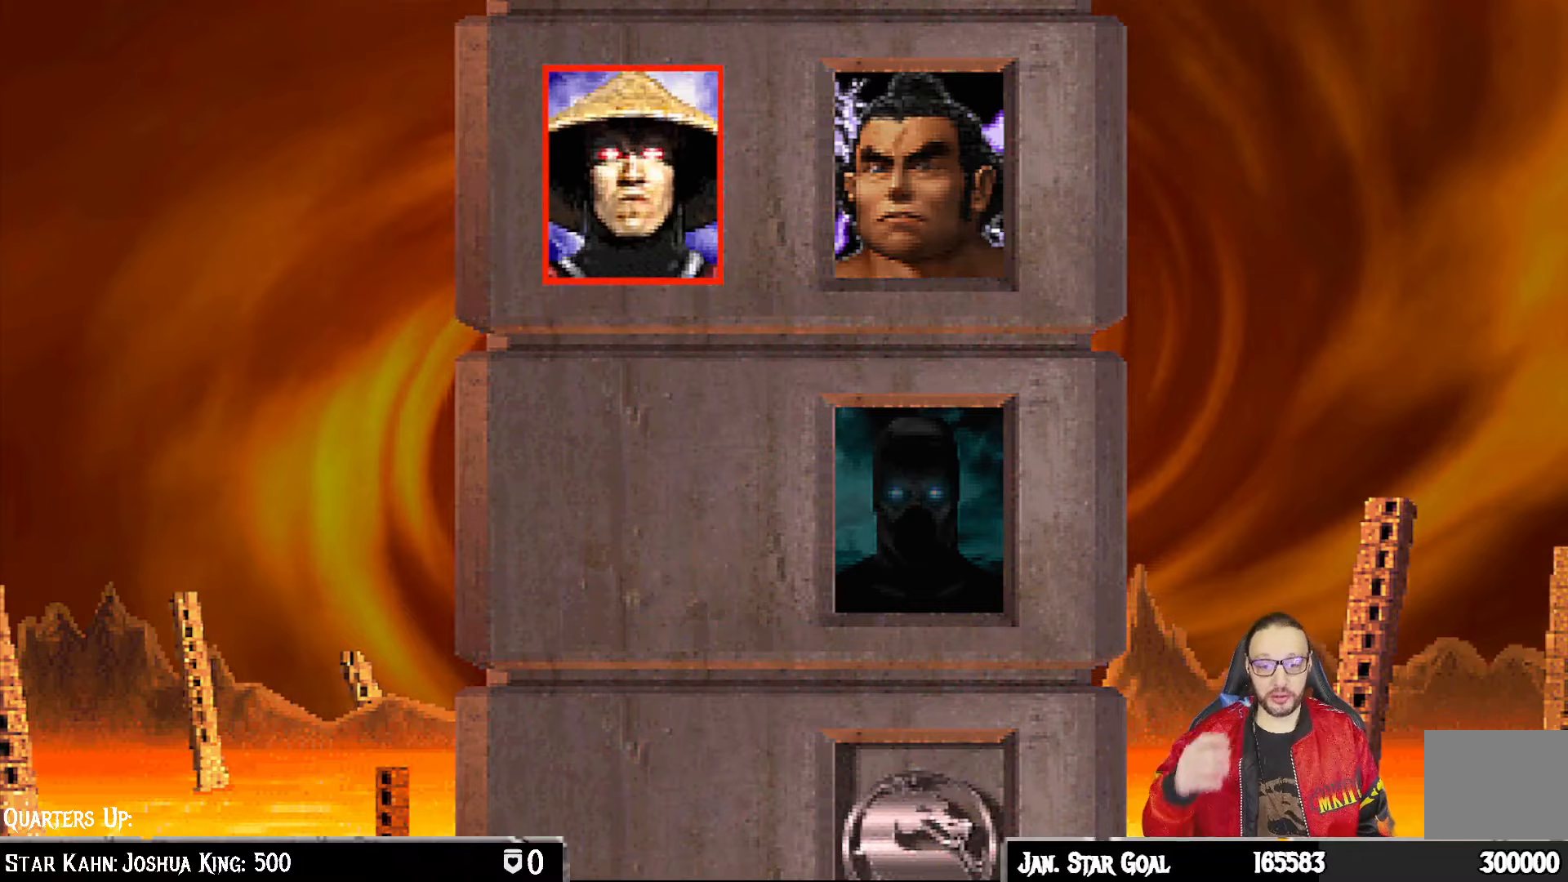
{"buttons": [], "left_stick": "center", "right_stick": "center", "events": []}
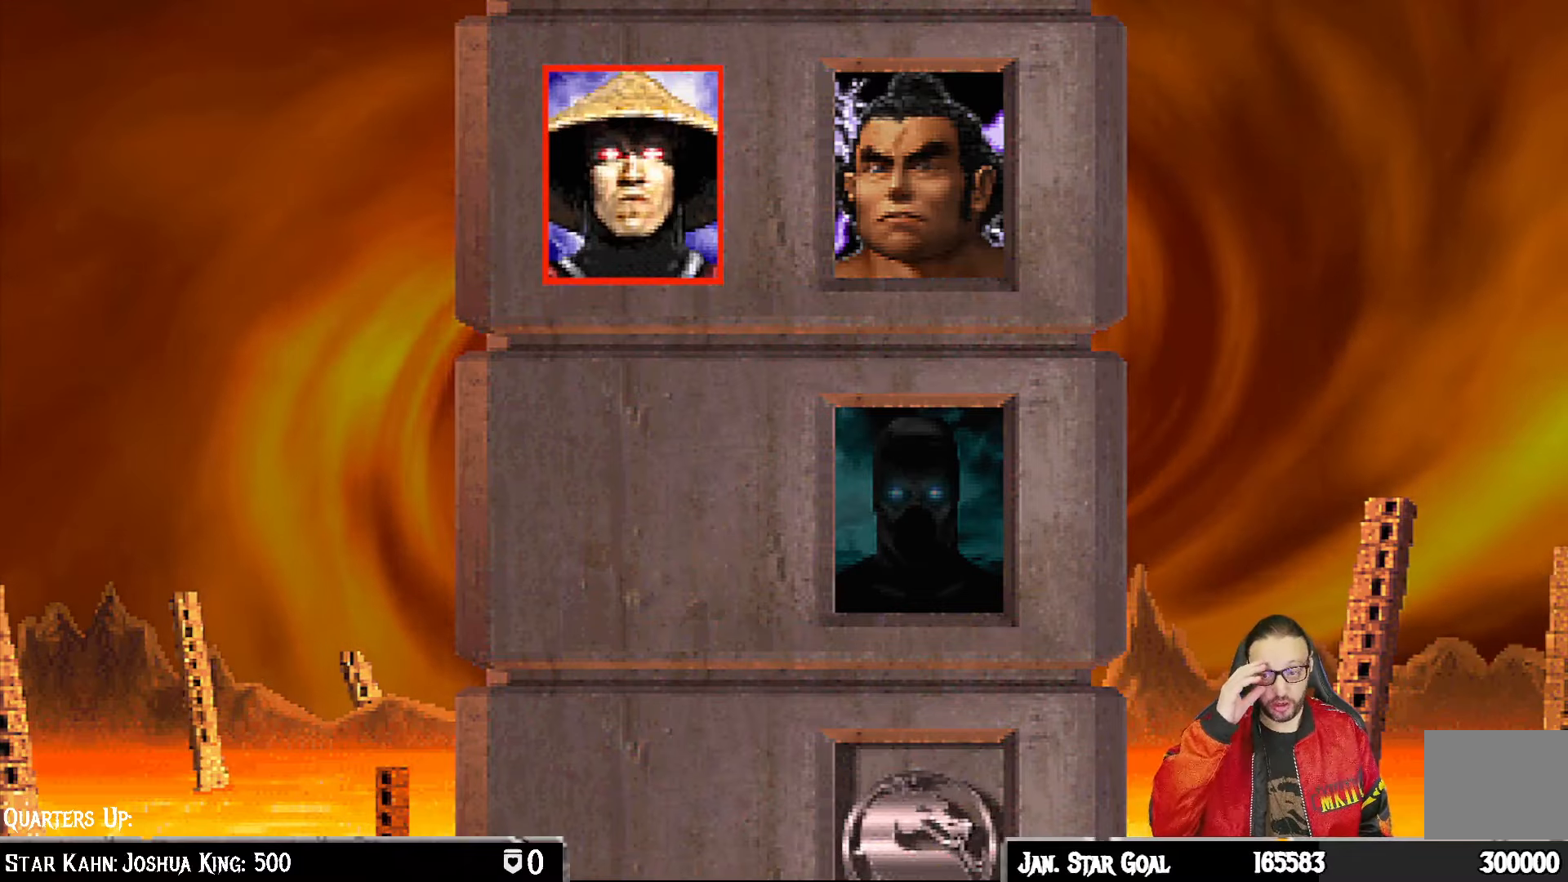
{"buttons": [], "left_stick": "center", "right_stick": "center", "events": []}
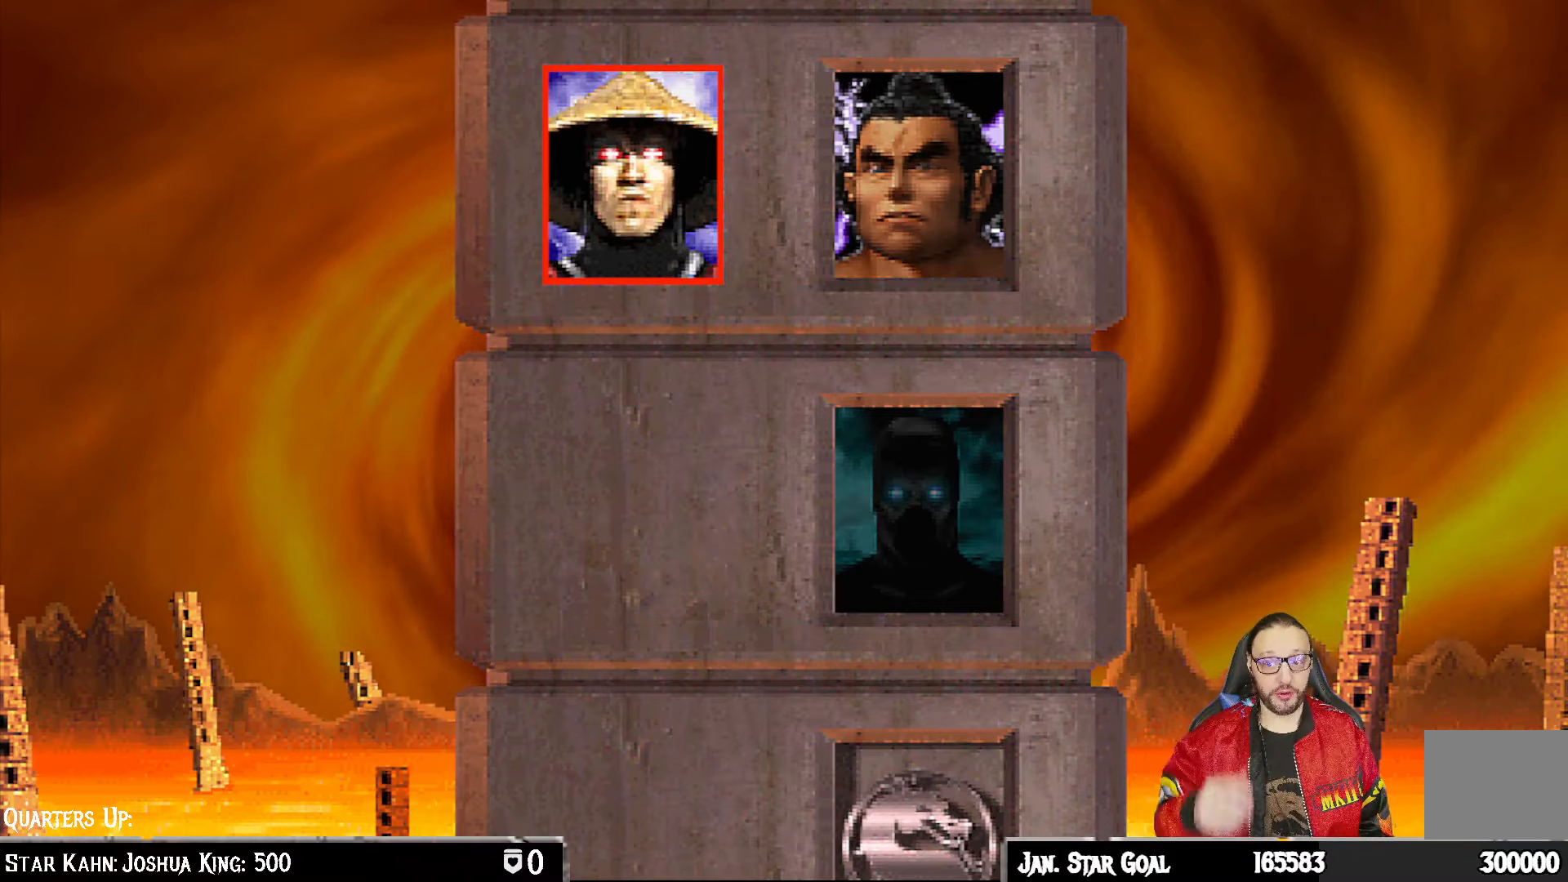
{"buttons": [], "left_stick": "center", "right_stick": "center", "events": [[433, "CROSS", "down"], [450, "CROSS", "up"]]}
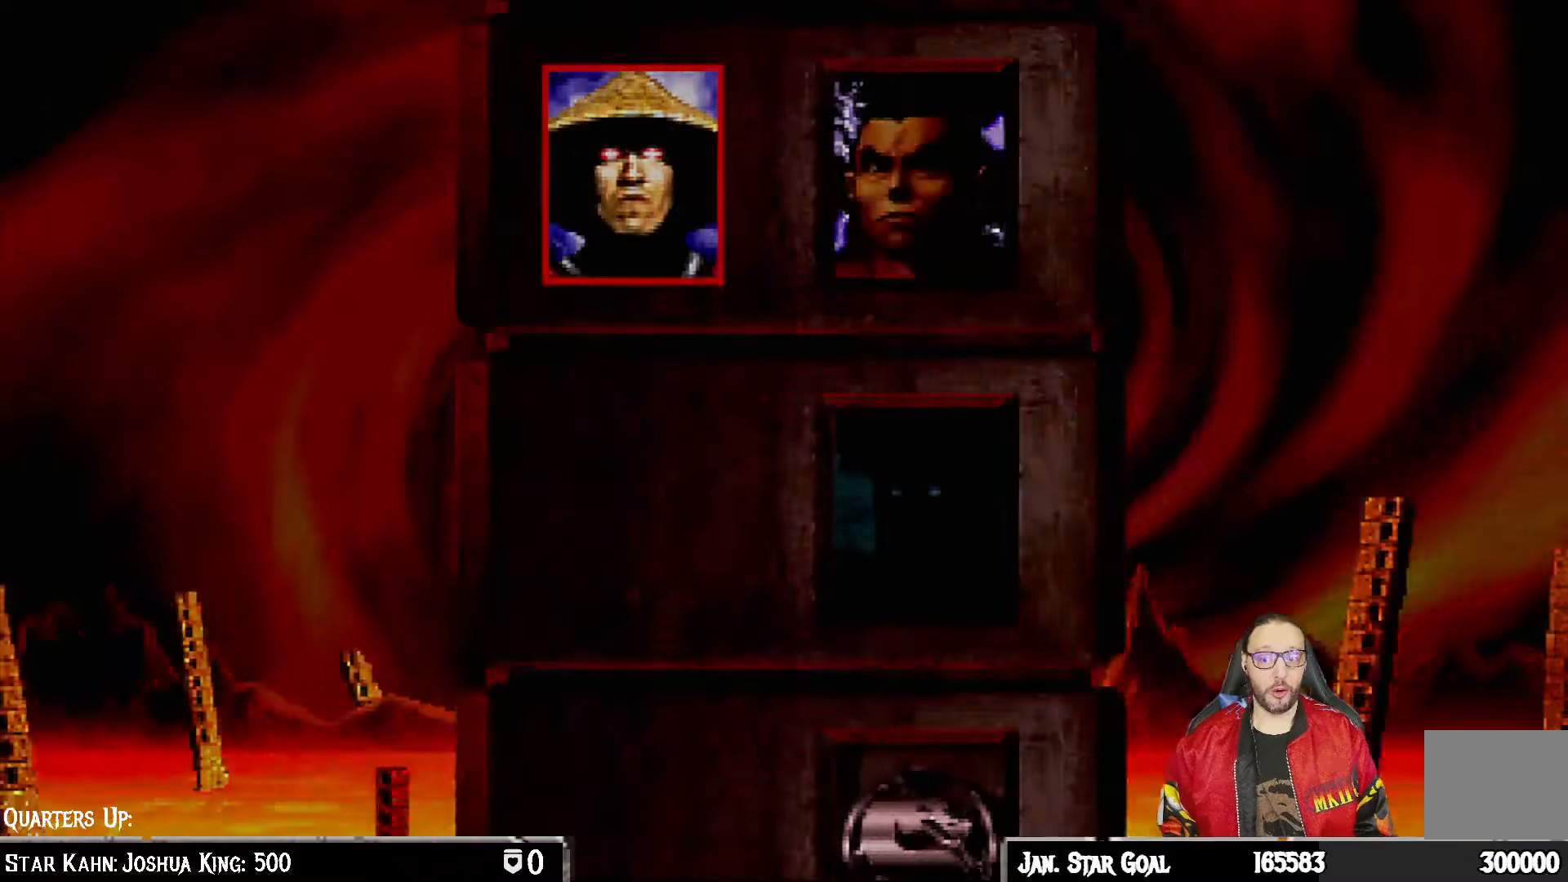
{"buttons": [], "left_stick": "center", "right_stick": "center", "events": [[33, "L1", "down"], [150, "L1", "up"], [150, "R1", "down"], [183, "CIRCLE", "down"], [283, "CIRCLE", "up"], [333, "R1", "up"]]}
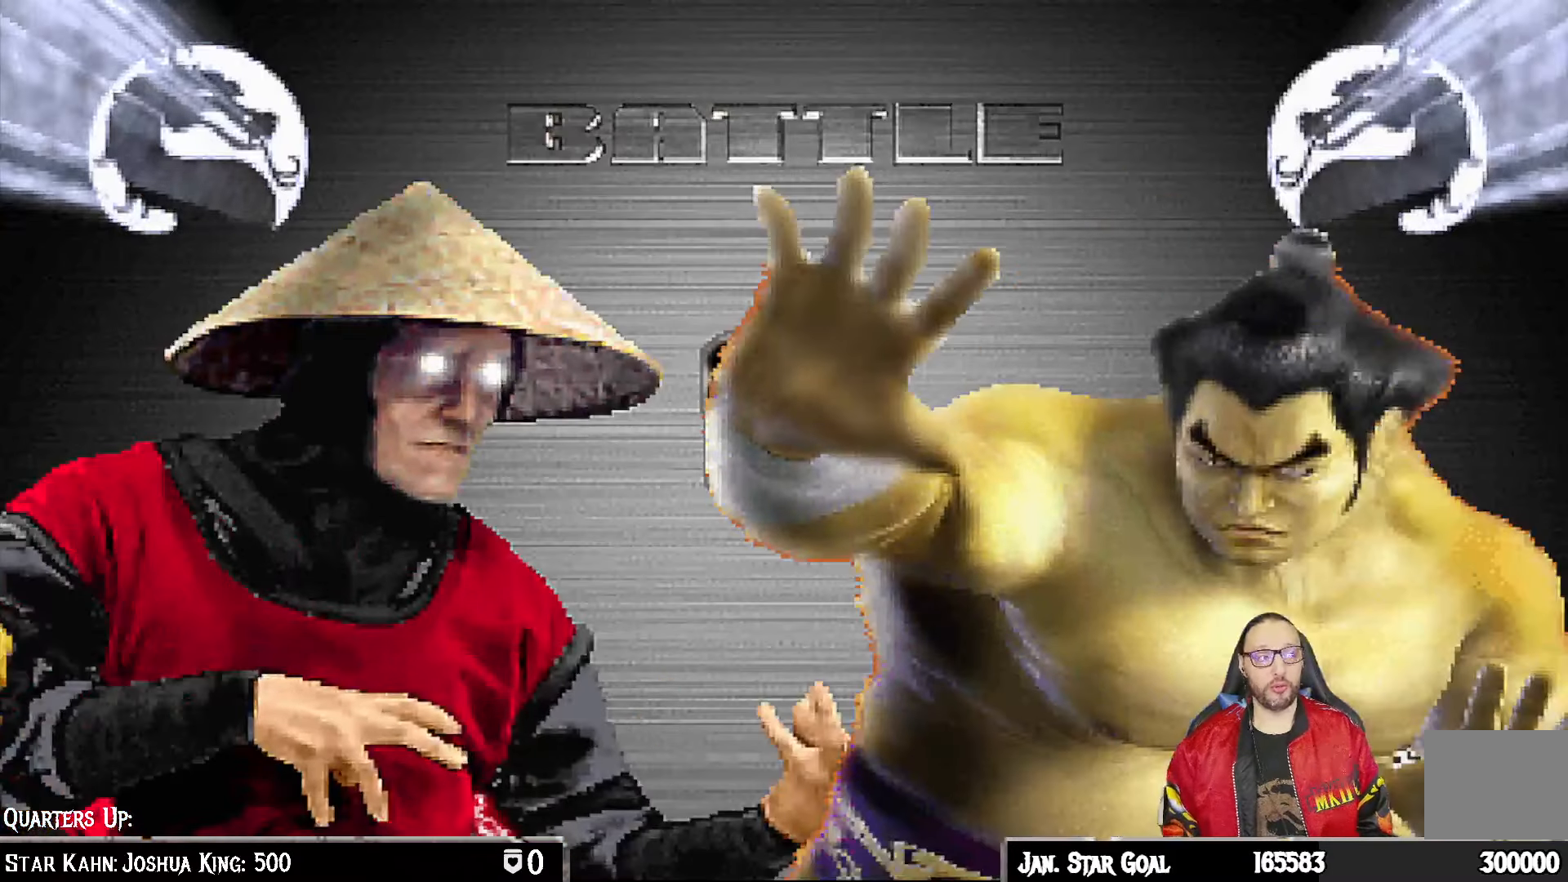
{"buttons": [], "left_stick": "center", "right_stick": "center", "events": [[50, "R1", "down"], [83, "CROSS", "down"], [133, "CIRCLE", "down"], [367, "CIRCLE", "up"], [367, "CROSS", "up"], [417, "R1", "up"]]}
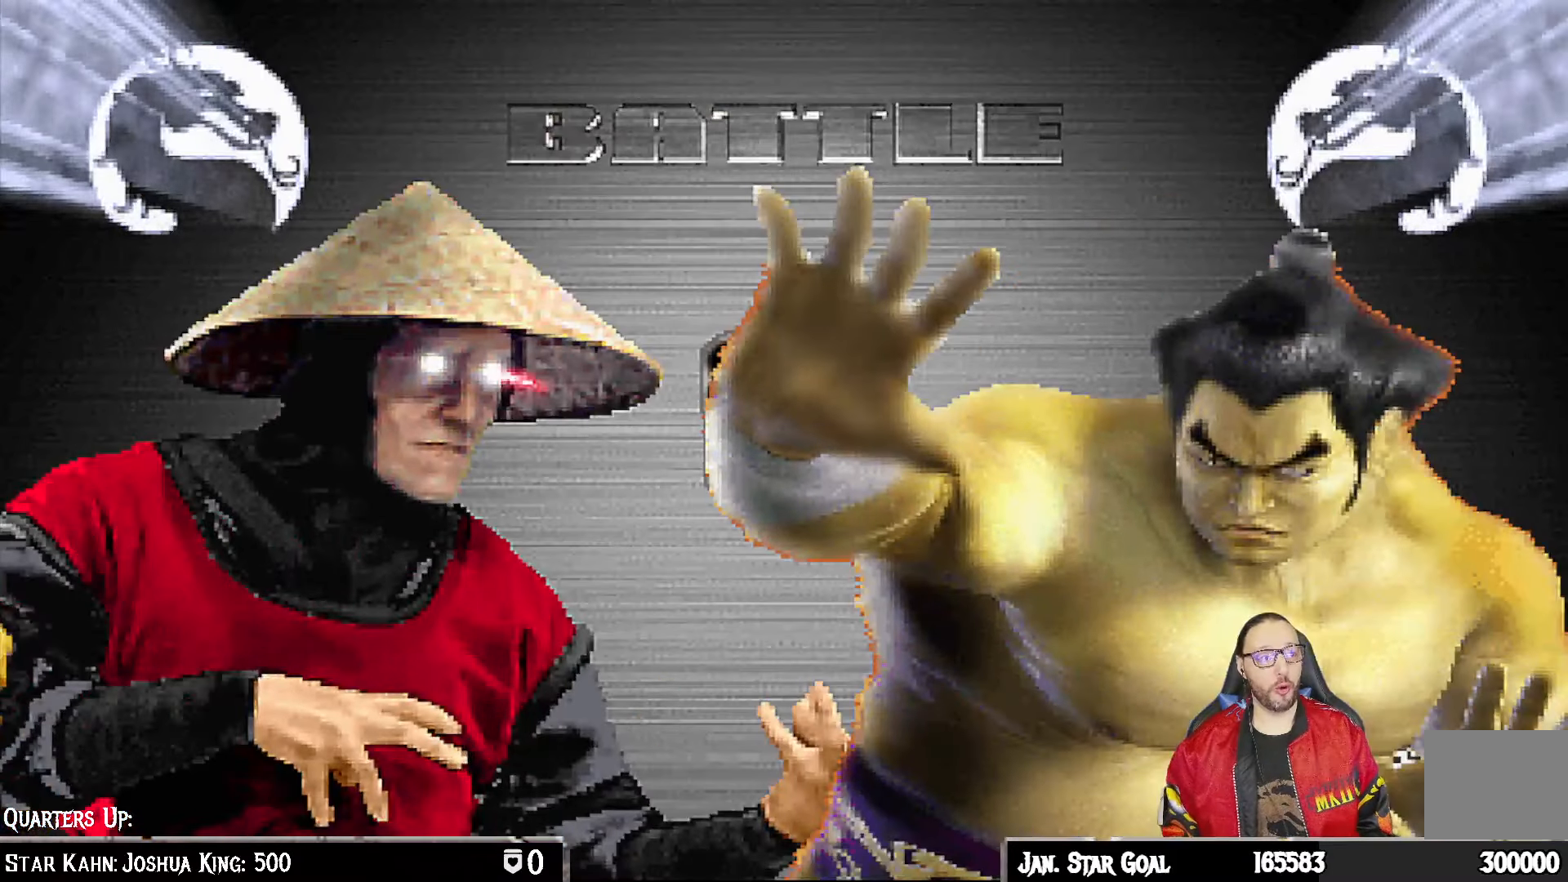
{"buttons": [], "left_stick": "center", "right_stick": "center", "events": []}
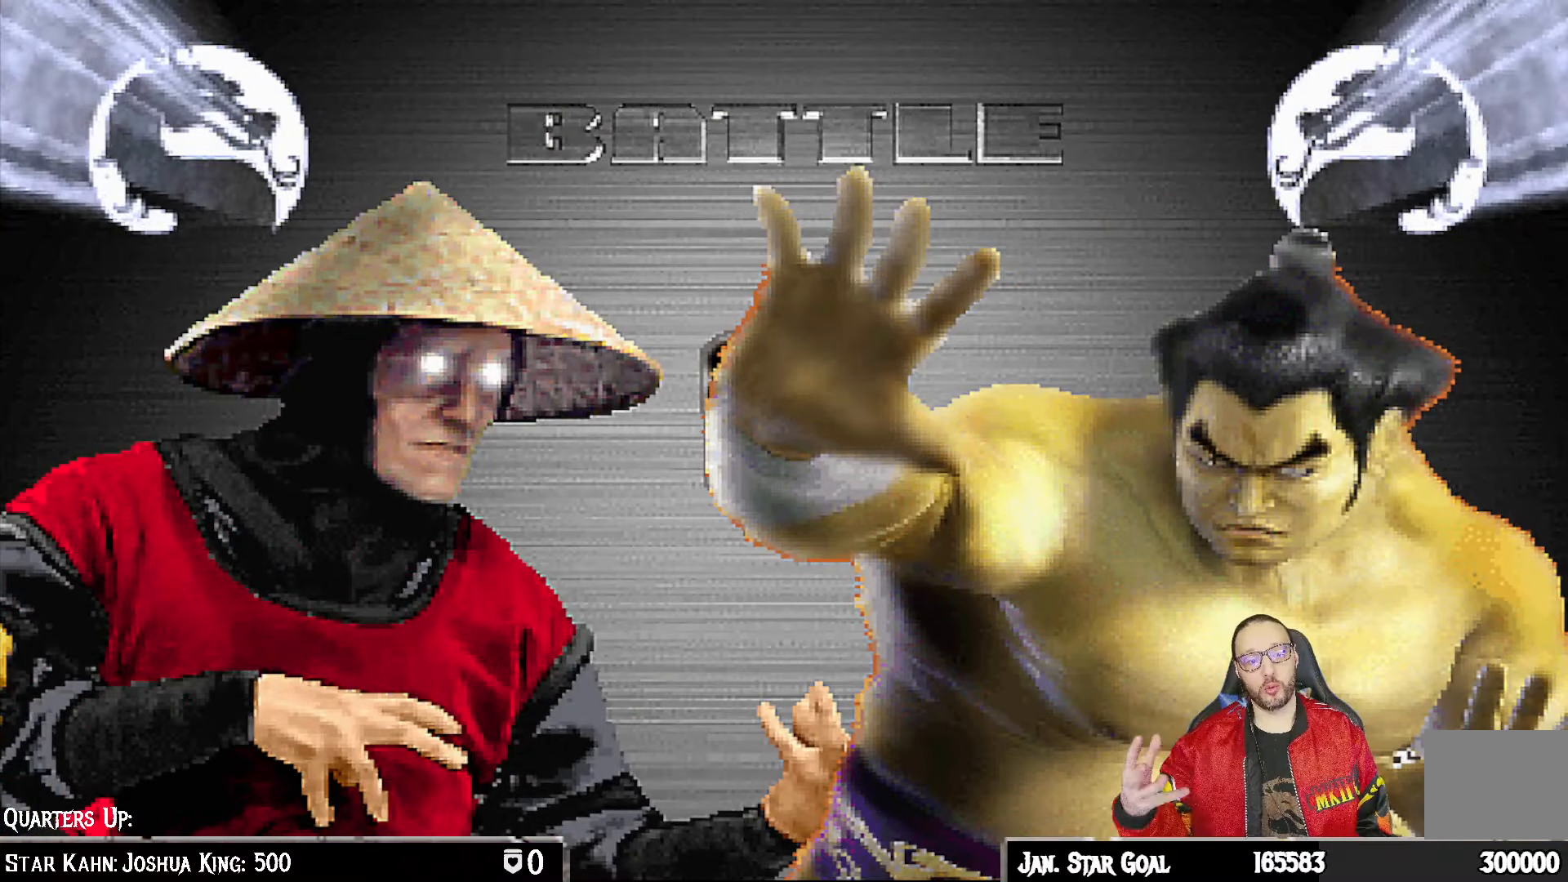
{"buttons": [], "left_stick": "center", "right_stick": "center", "events": []}
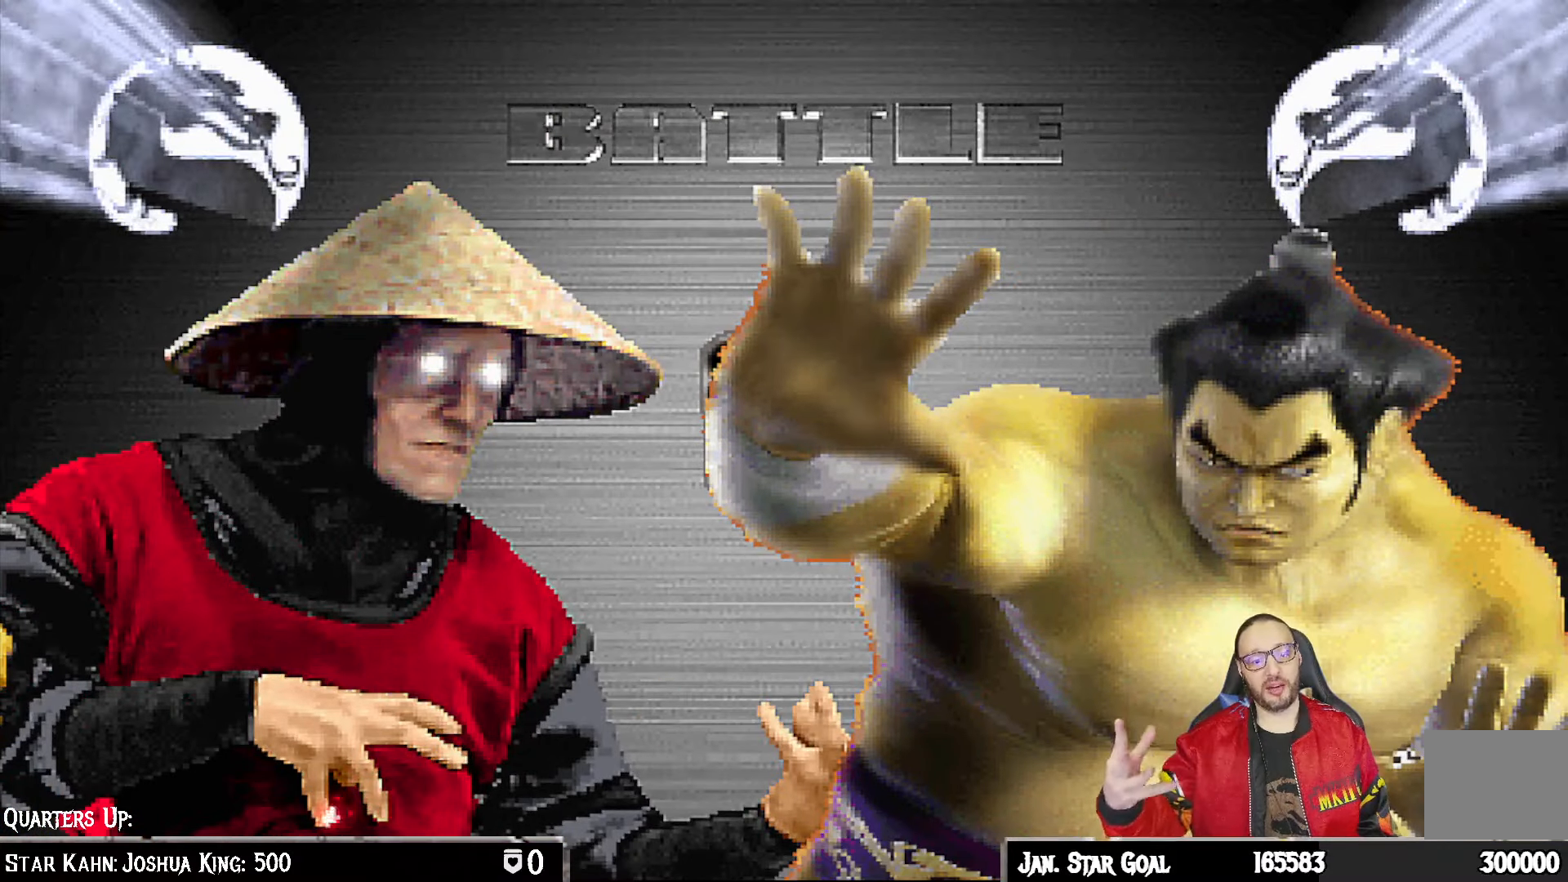
{"buttons": [], "left_stick": "center", "right_stick": "center", "events": []}
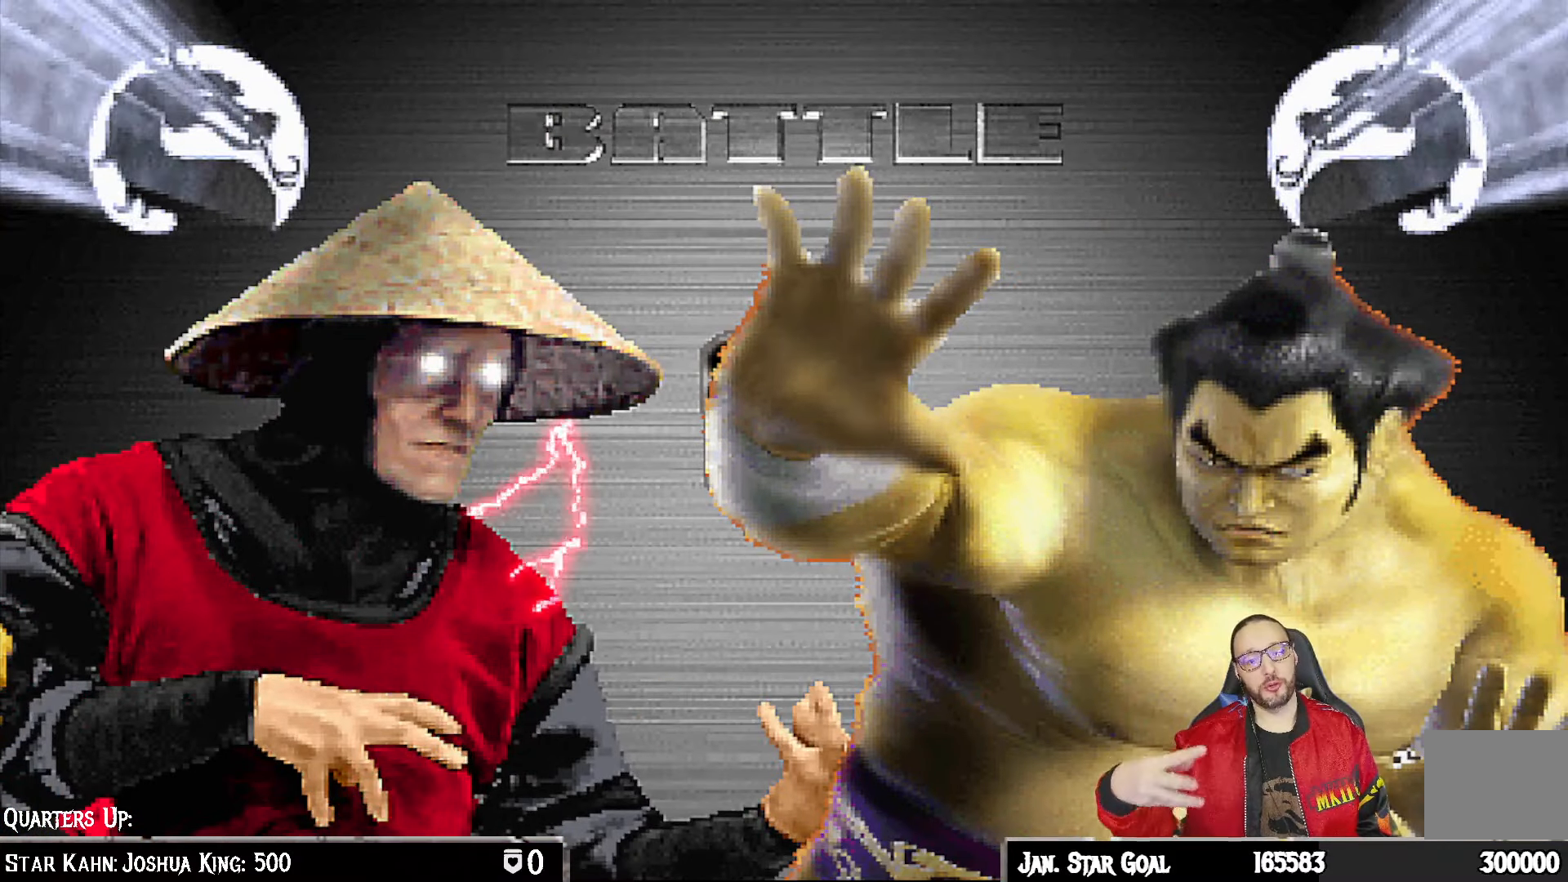
{"buttons": [], "left_stick": "center", "right_stick": "center", "events": []}
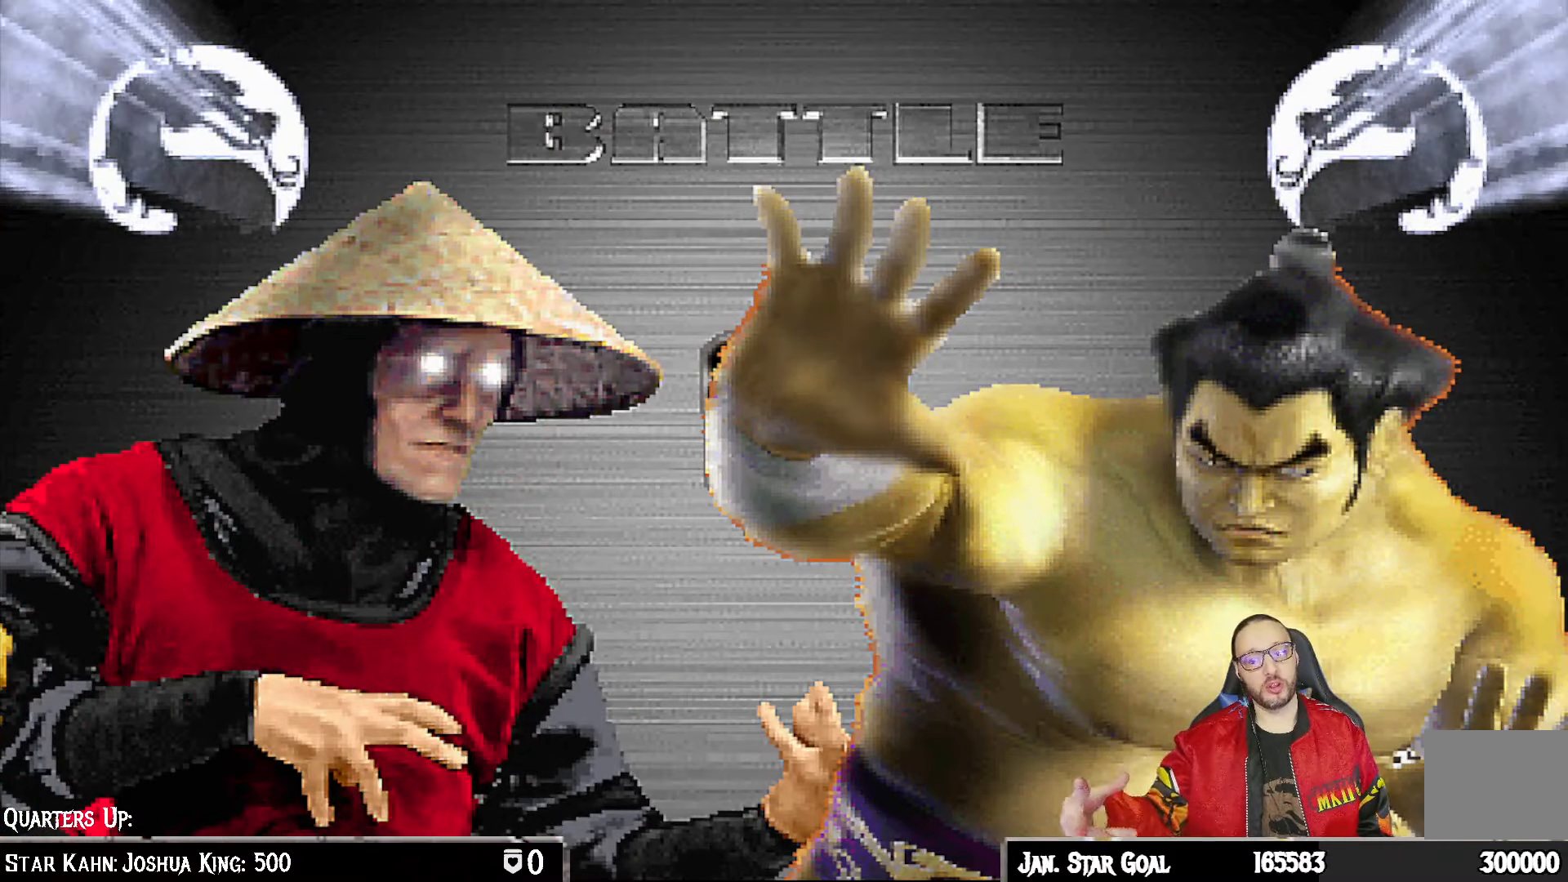
{"buttons": [], "left_stick": "center", "right_stick": "center", "events": [[383, "CROSS", "down"], [467, "CROSS", "up"]]}
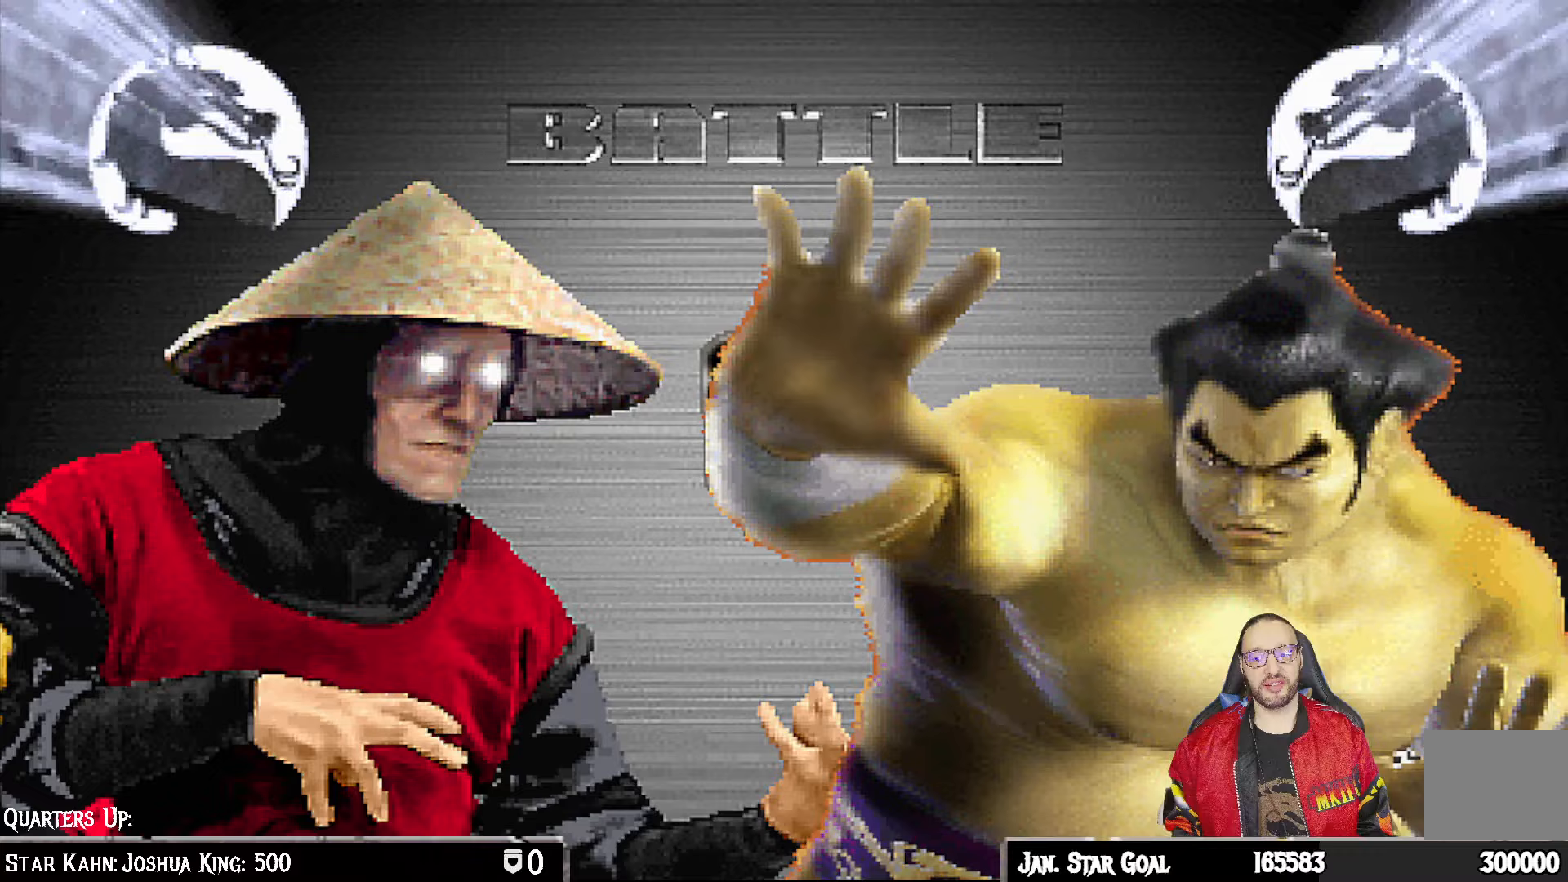
{"buttons": [], "left_stick": "center", "right_stick": "center", "events": [[133, "CROSS", "down"], [250, "CROSS", "up"]]}
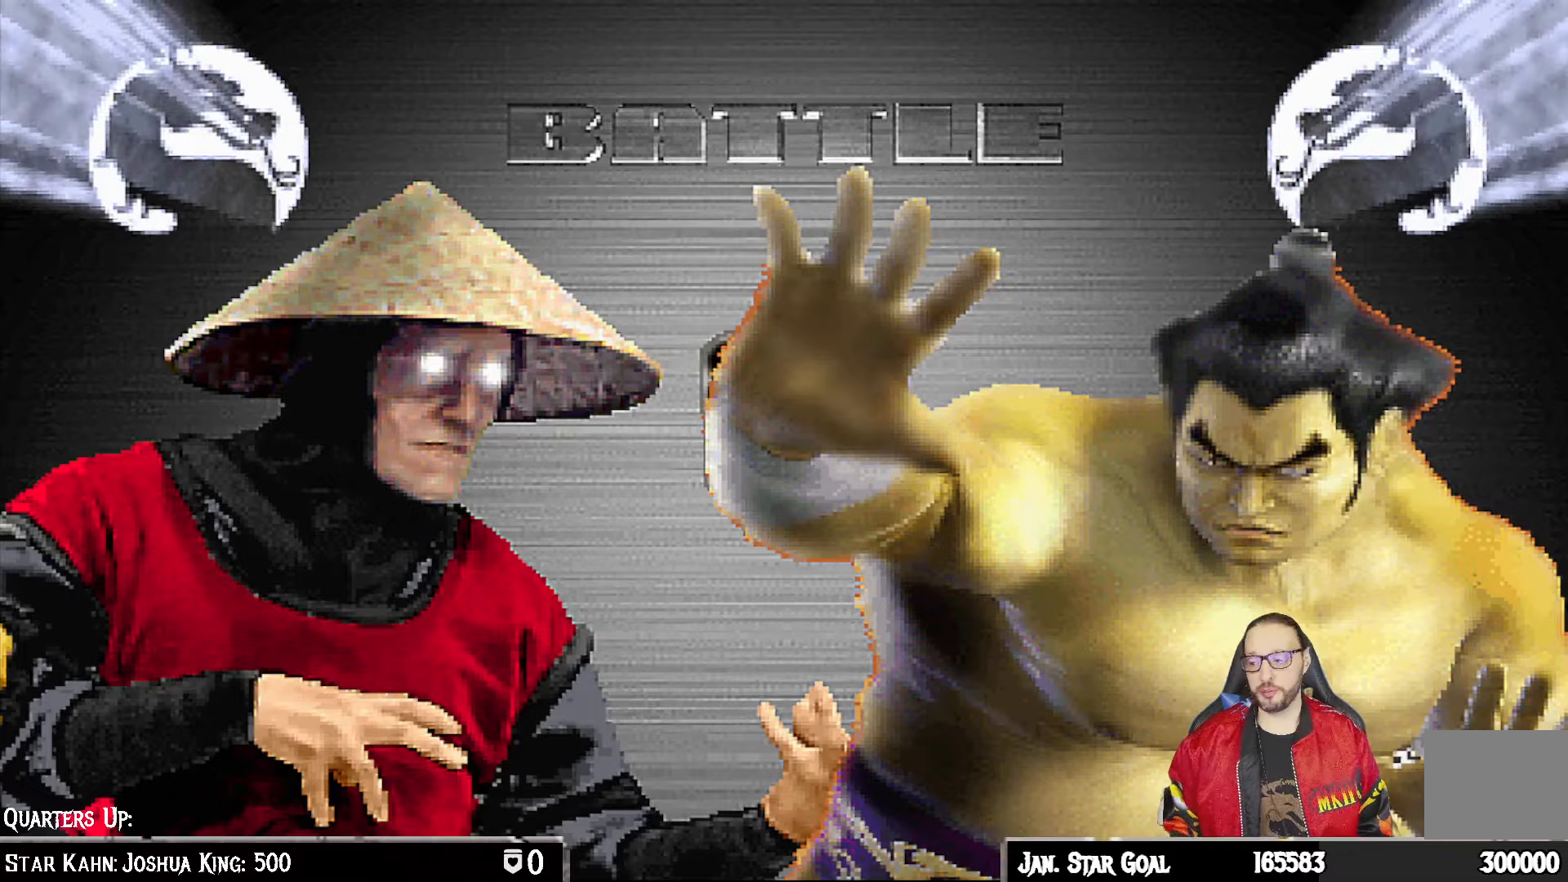
{"buttons": [], "left_stick": "center", "right_stick": "center", "events": []}
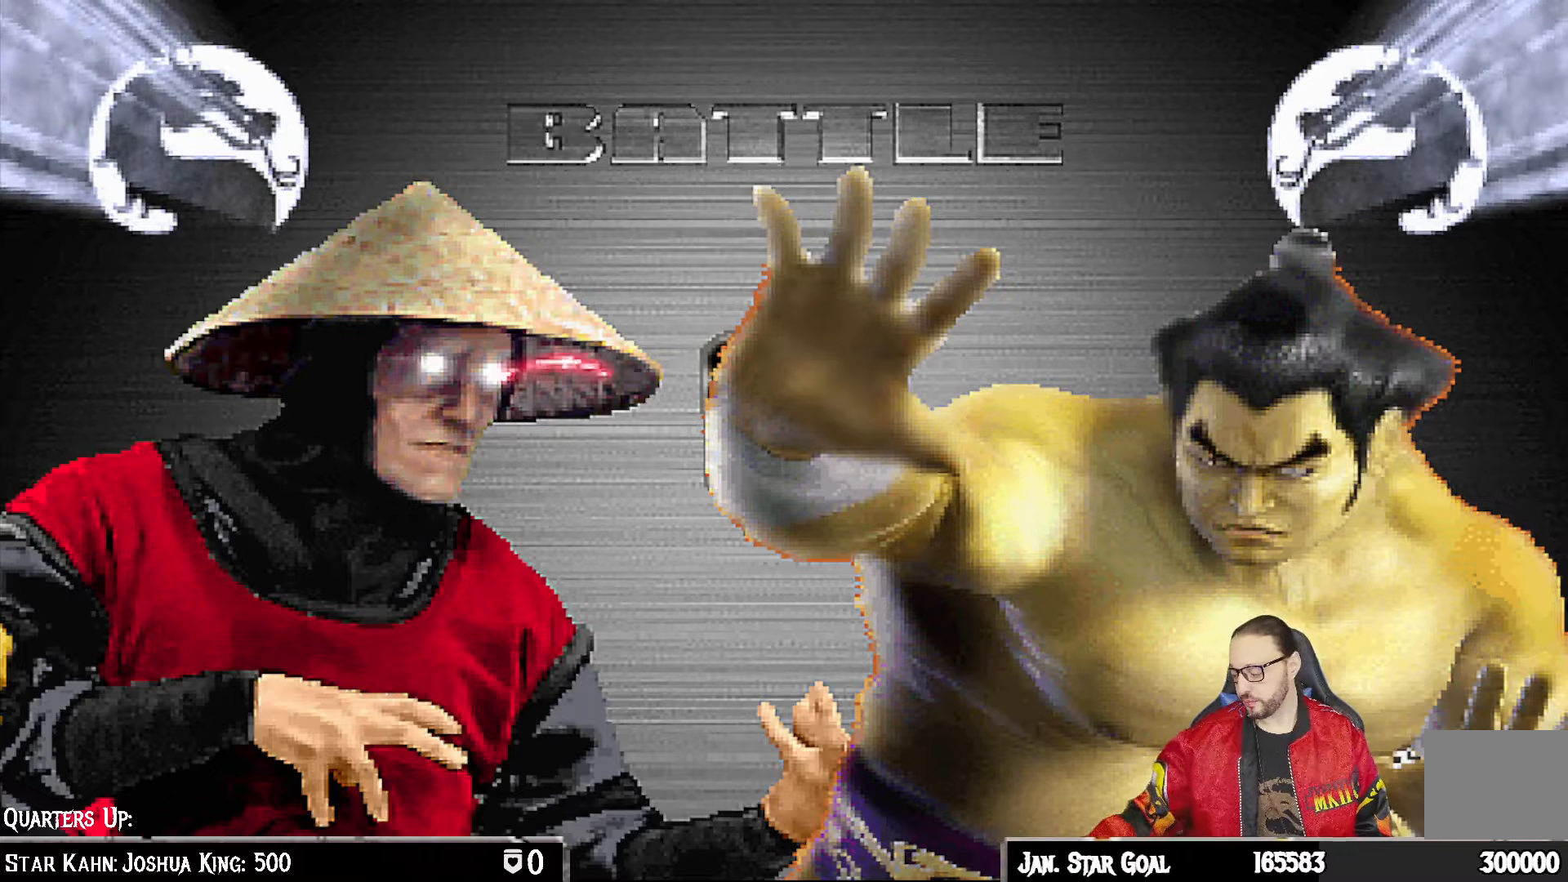
{"buttons": [], "left_stick": "center", "right_stick": "center", "events": []}
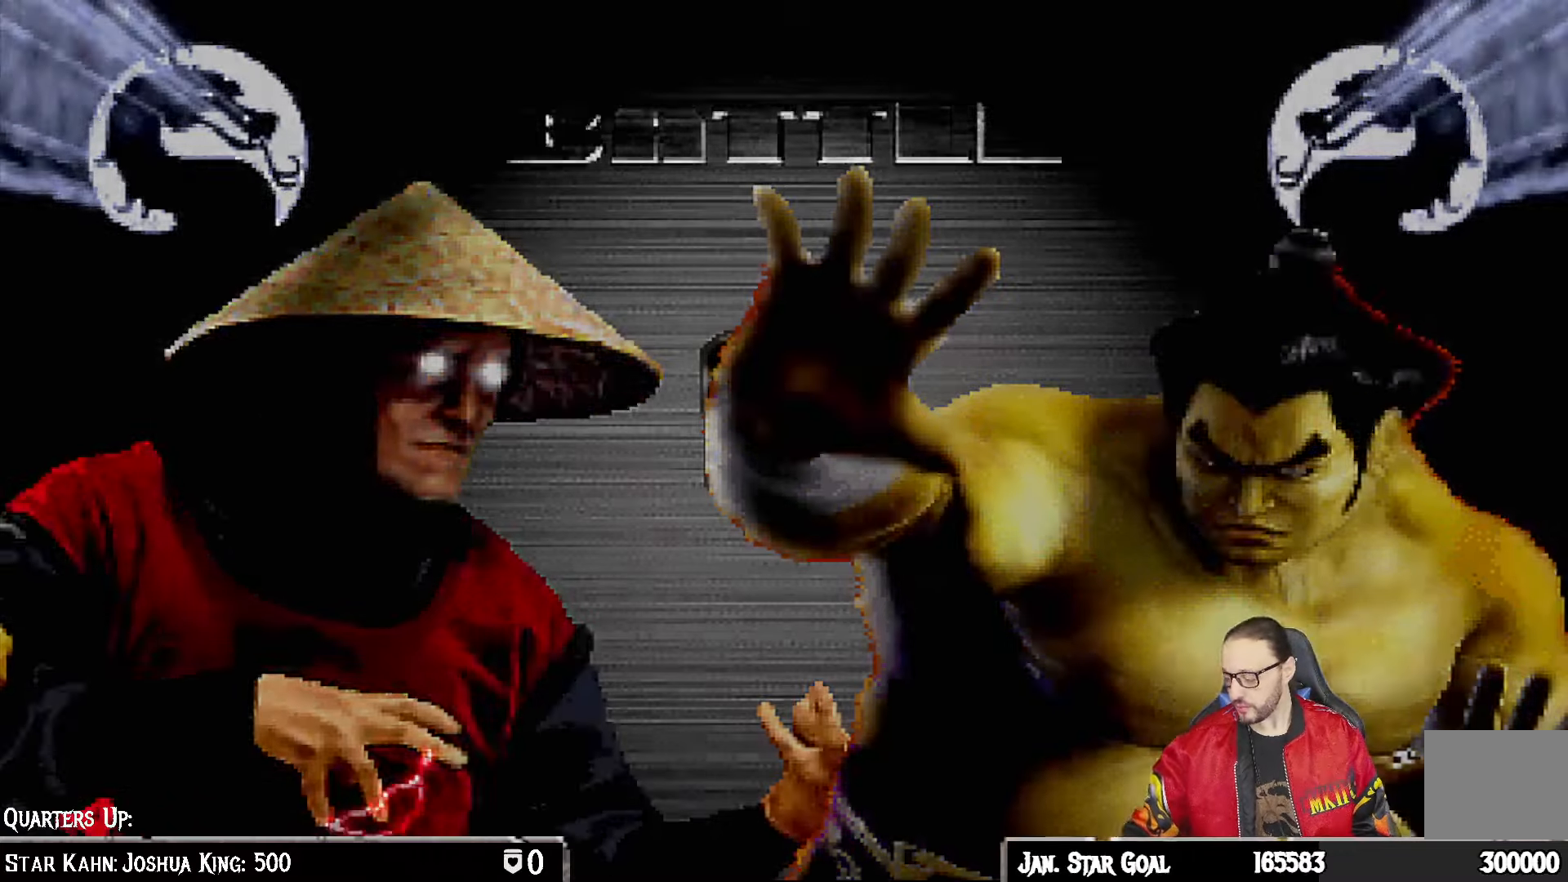
{"buttons": [], "left_stick": "center", "right_stick": "center", "events": []}
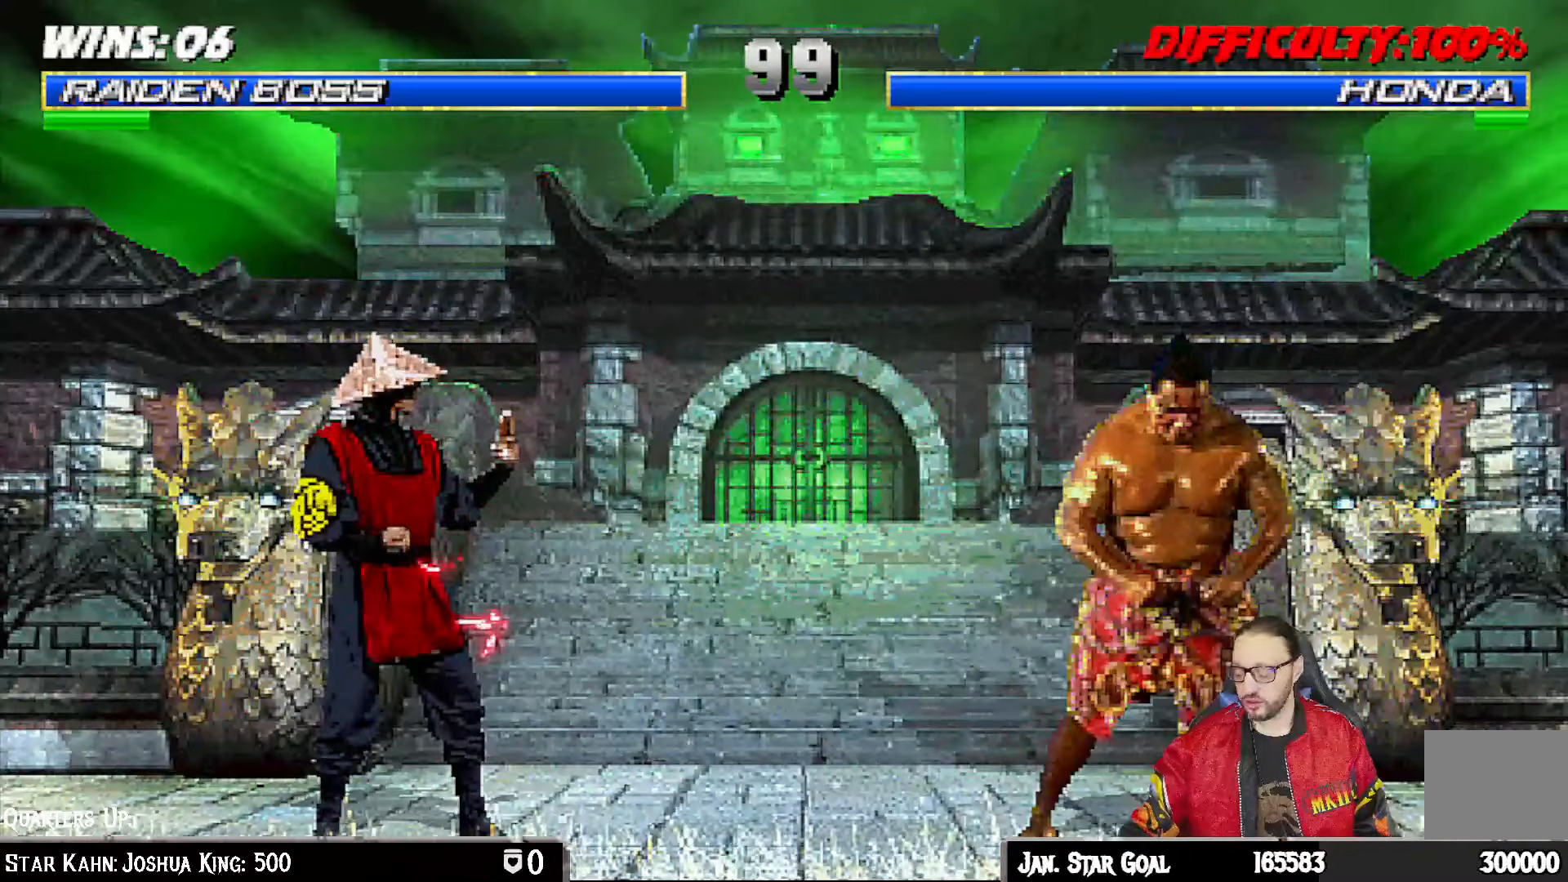
{"buttons": ["R1"], "left_stick": "center", "right_stick": "center", "events": [[283, "L1", "down"], [367, "L1", "up"], [383, "R1", "down"]]}
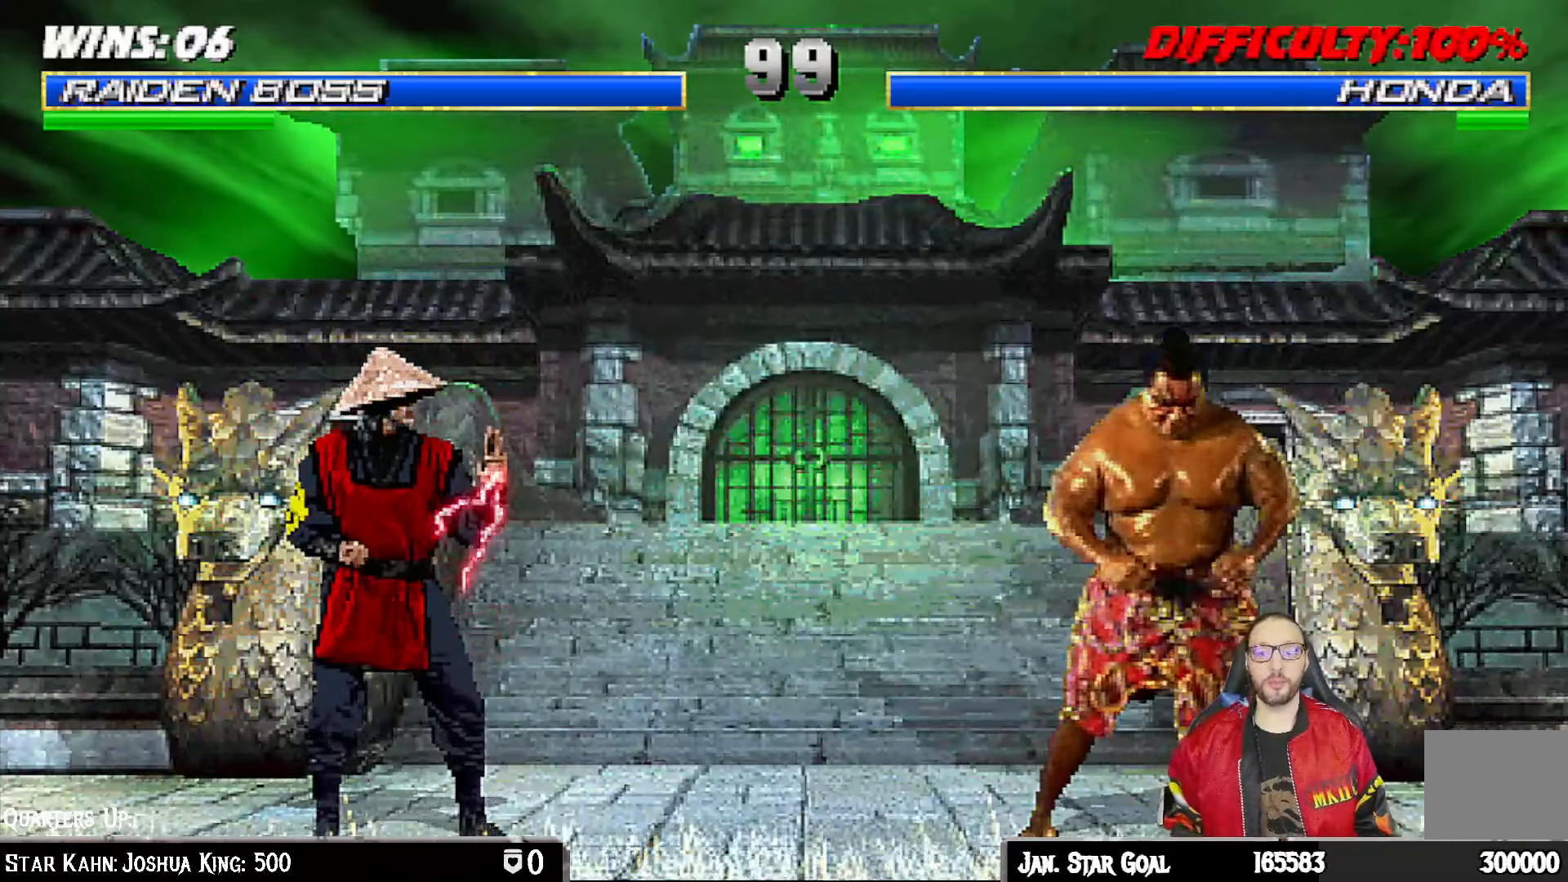
{"buttons": ["R1", "DPAD_RIGHT"], "left_stick": "center", "right_stick": "center", "events": [[17, "R1", "up"], [83, "DPAD_RIGHT", "down"], [217, "DPAD_RIGHT", "up"], [433, "R1", "down"], [450, "DPAD_RIGHT", "down"]]}
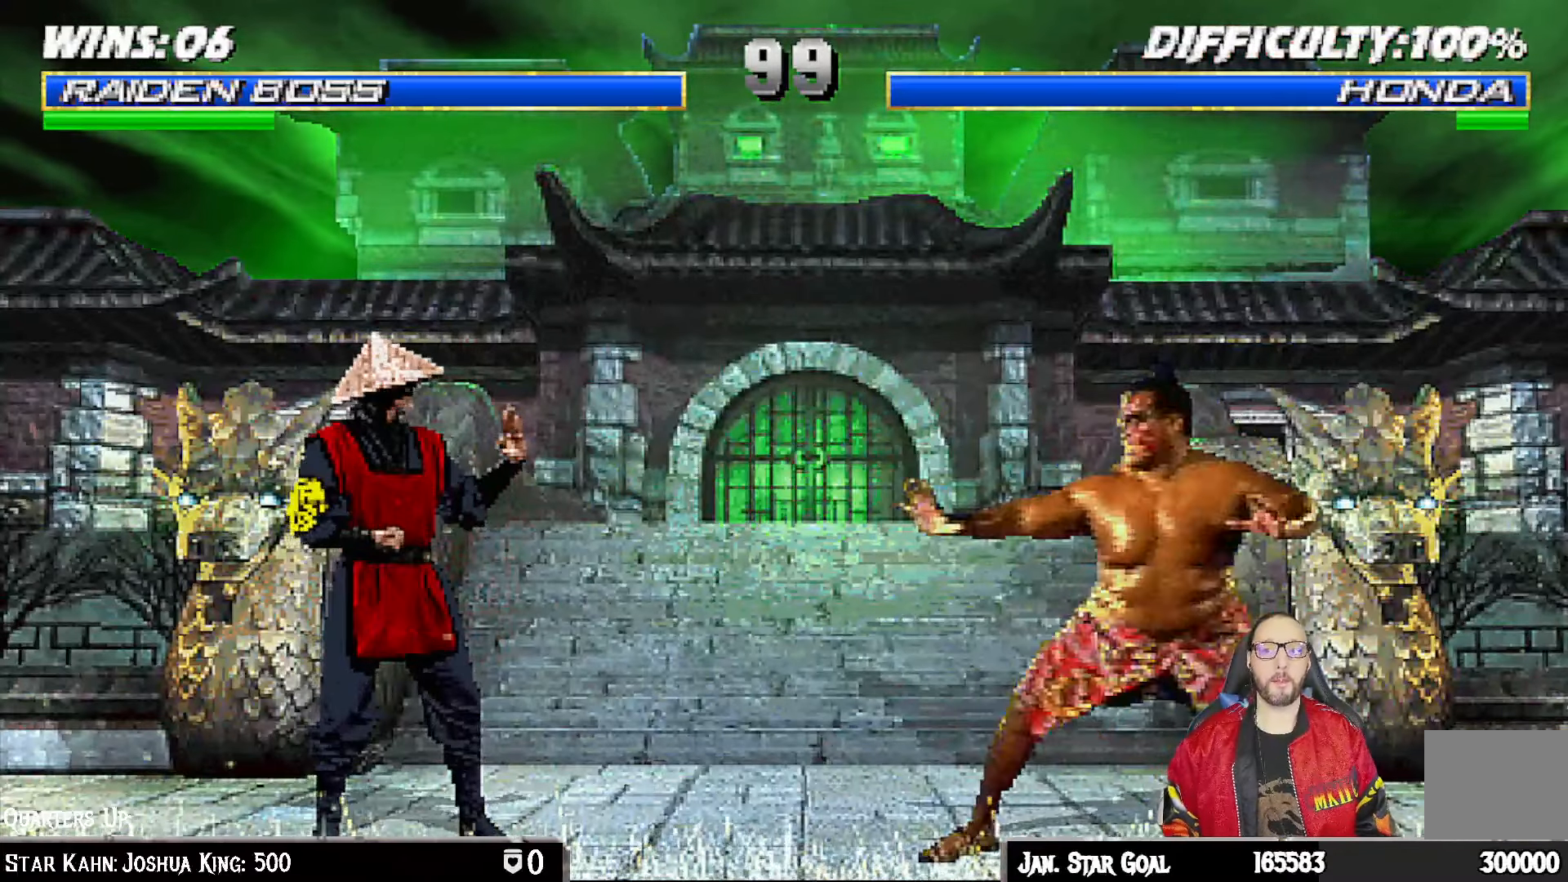
{"buttons": [], "left_stick": "center", "right_stick": "center", "events": [[100, "DPAD_RIGHT", "up"], [117, "R1", "up"]]}
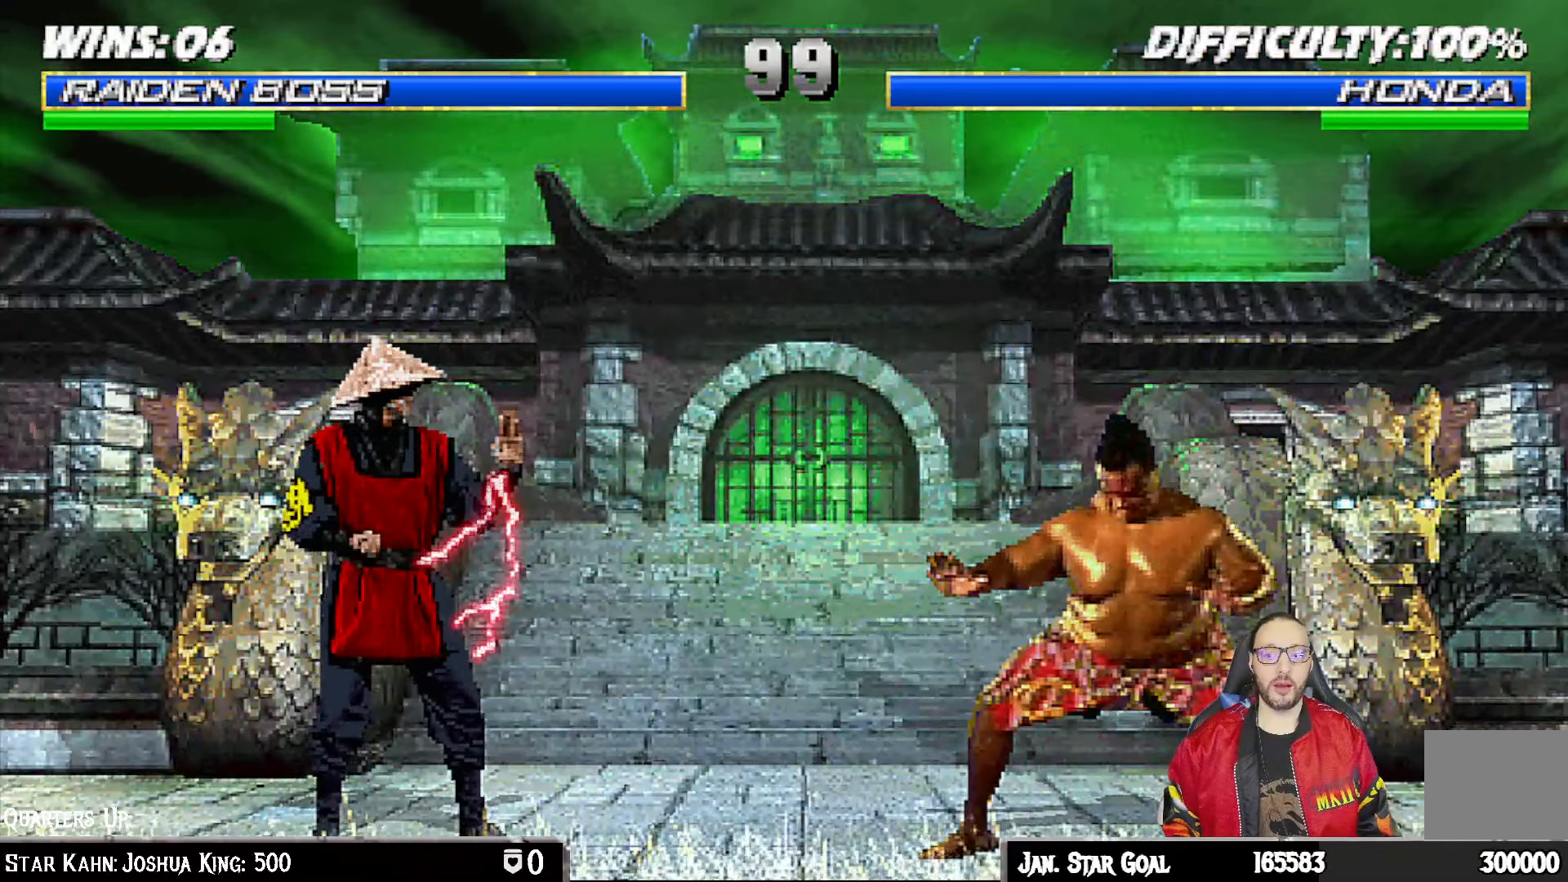
{"buttons": ["DPAD_RIGHT"], "left_stick": "center", "right_stick": "center", "events": [[217, "R1", "down"], [367, "R1", "up"], [483, "DPAD_RIGHT", "down"]]}